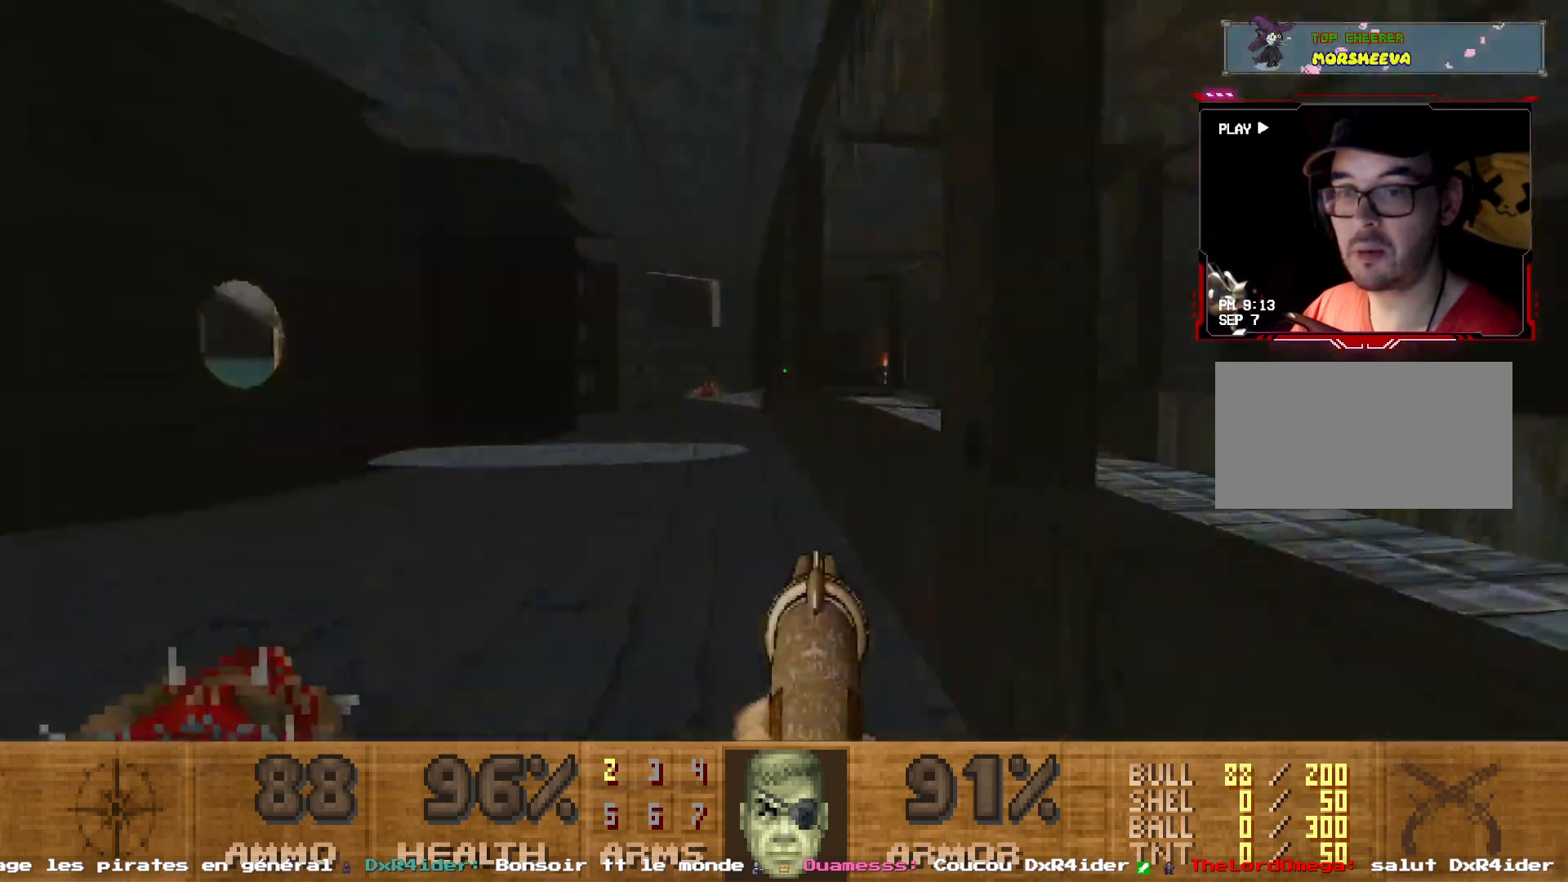
Gameplay with keyboard and mouse; each line is a JSON object with the keys and mouse buttons held at the frame after it. "events" lists presses ("down") and releases ("up") of "1", "2", "3", "4", "5", "a", "d", "e", "q", "r", "s", "shift", "space", "z", "mouse_left", "mouse_wheel", "mouse_right", "mouse_mb4" and "mouse_mb5" between this image and that frame as [ms after this image, input, new state], when the widget could be followed in between. "mouse_left", "mouse_wheel", "mouse_right", "mouse_mb4", "mouse_mb5" = the "left", "wheel", "right", "mb4", "mb5" buttons of the "mouse" list. No other keys are recorded. "wheel" means that the mouse wheel is clicked or scrolled. Not read: mouse_move.
{"keys": ["q"], "mouse": [], "events": [[200, "z", "down"], [283, "z", "up"], [383, "q", "down"]]}
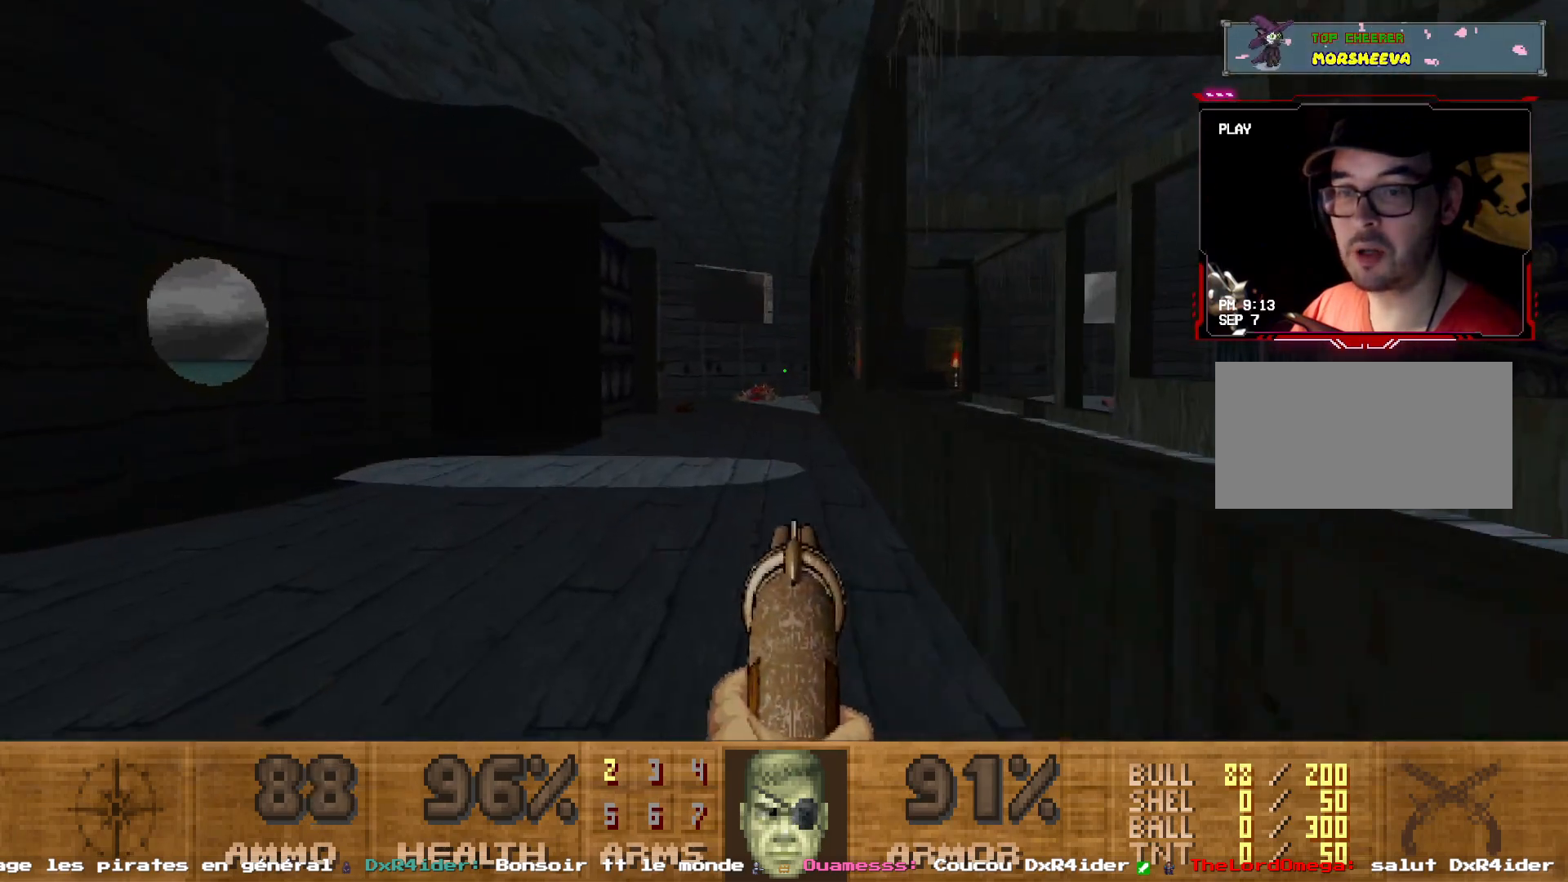
{"keys": [], "mouse": [], "events": [[67, "z", "down"], [217, "q", "up"], [250, "d", "down"], [350, "z", "up"], [450, "d", "up"]]}
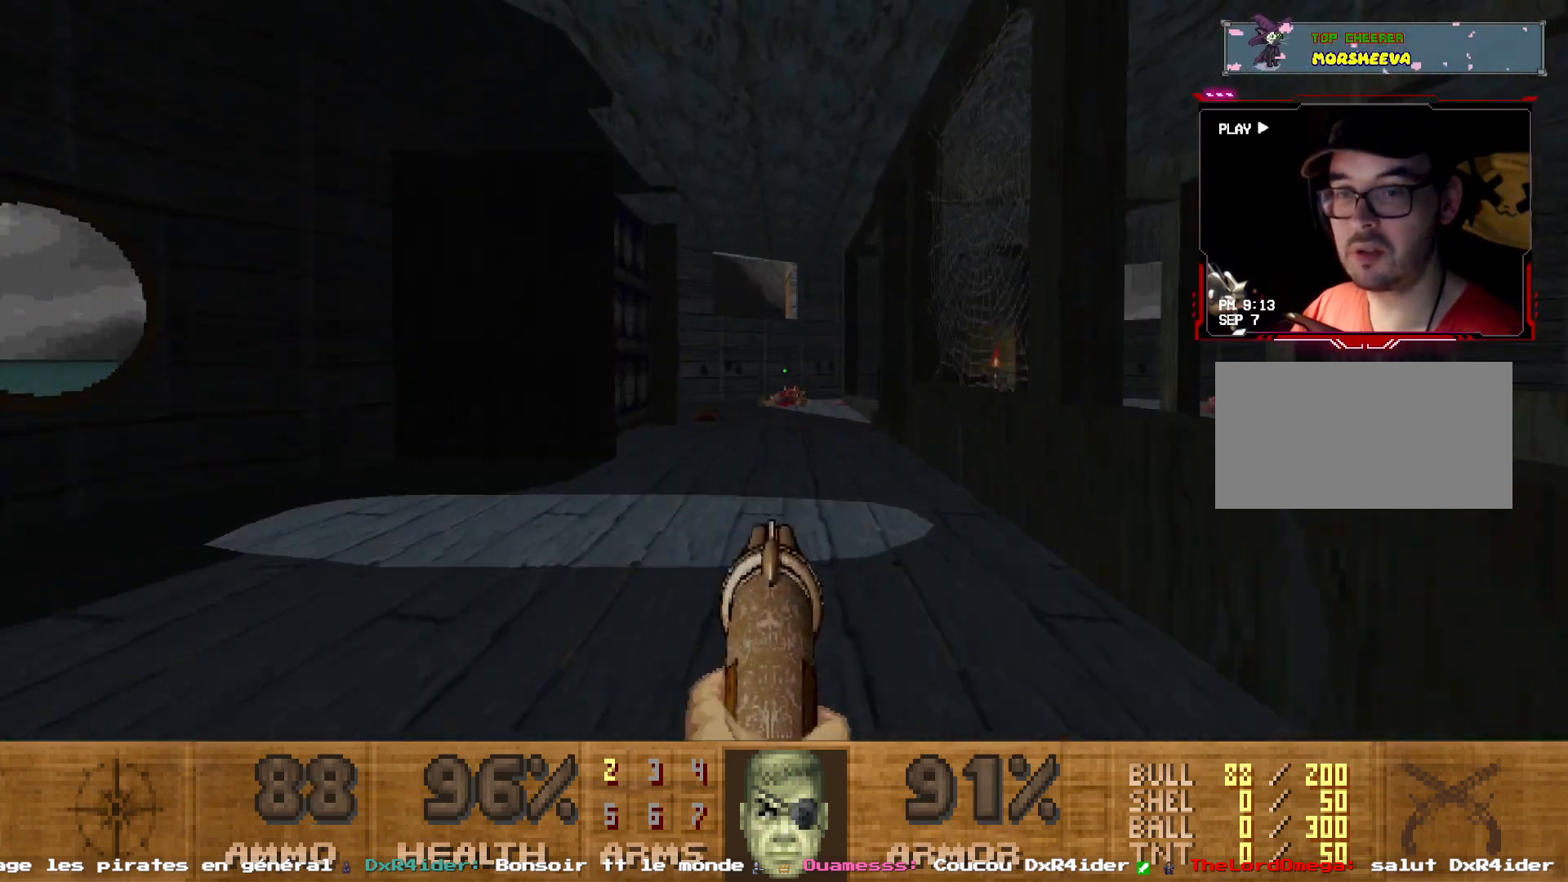
{"keys": [], "mouse": [], "events": [[83, "z", "down"], [267, "z", "up"]]}
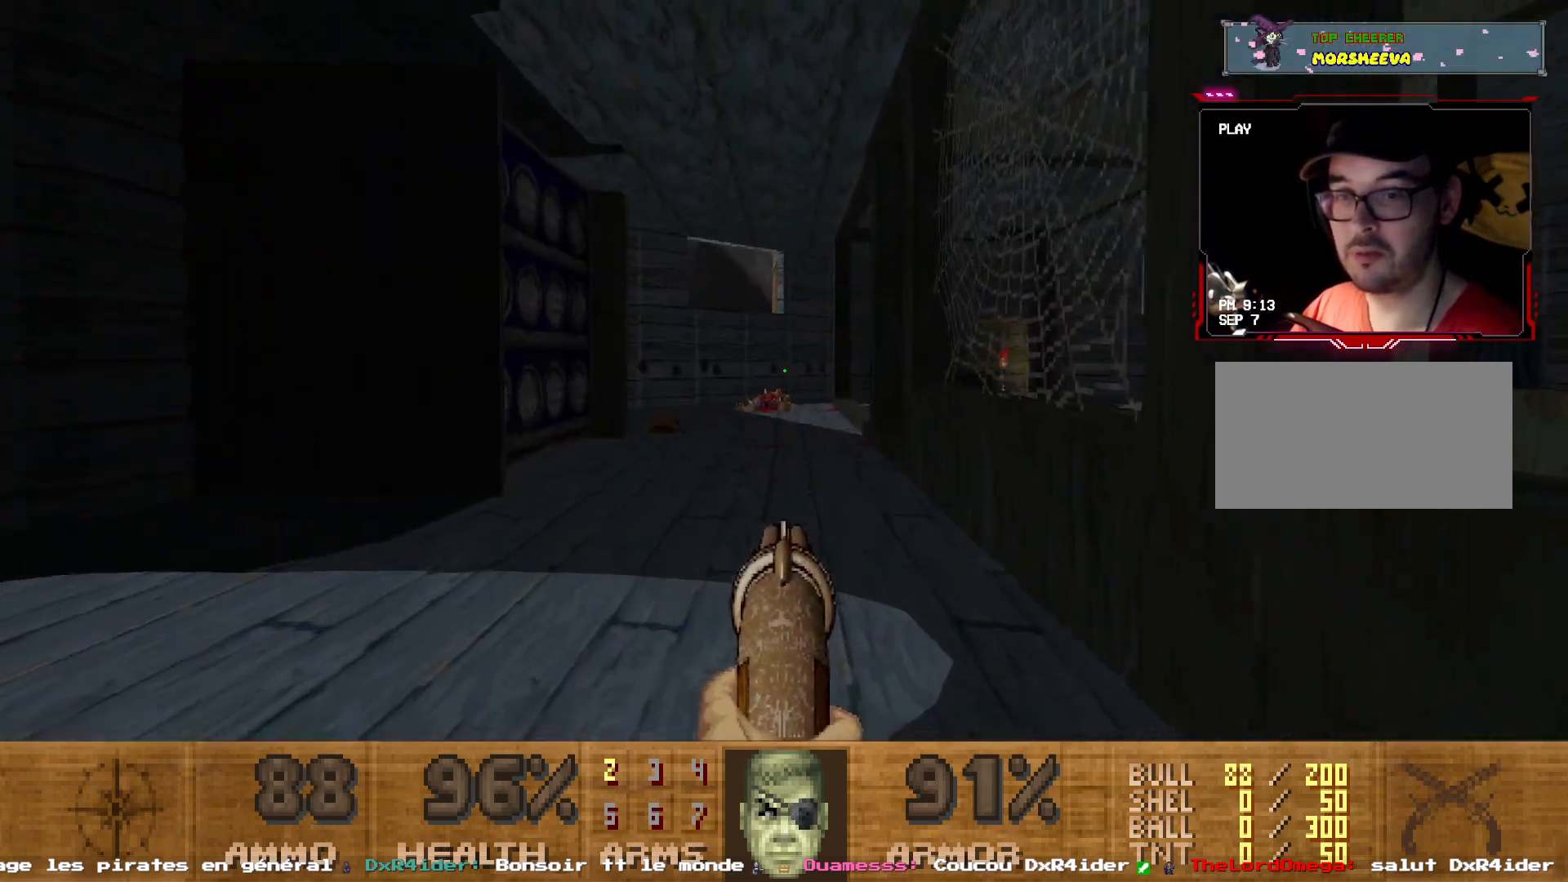
{"keys": [], "mouse": [], "events": []}
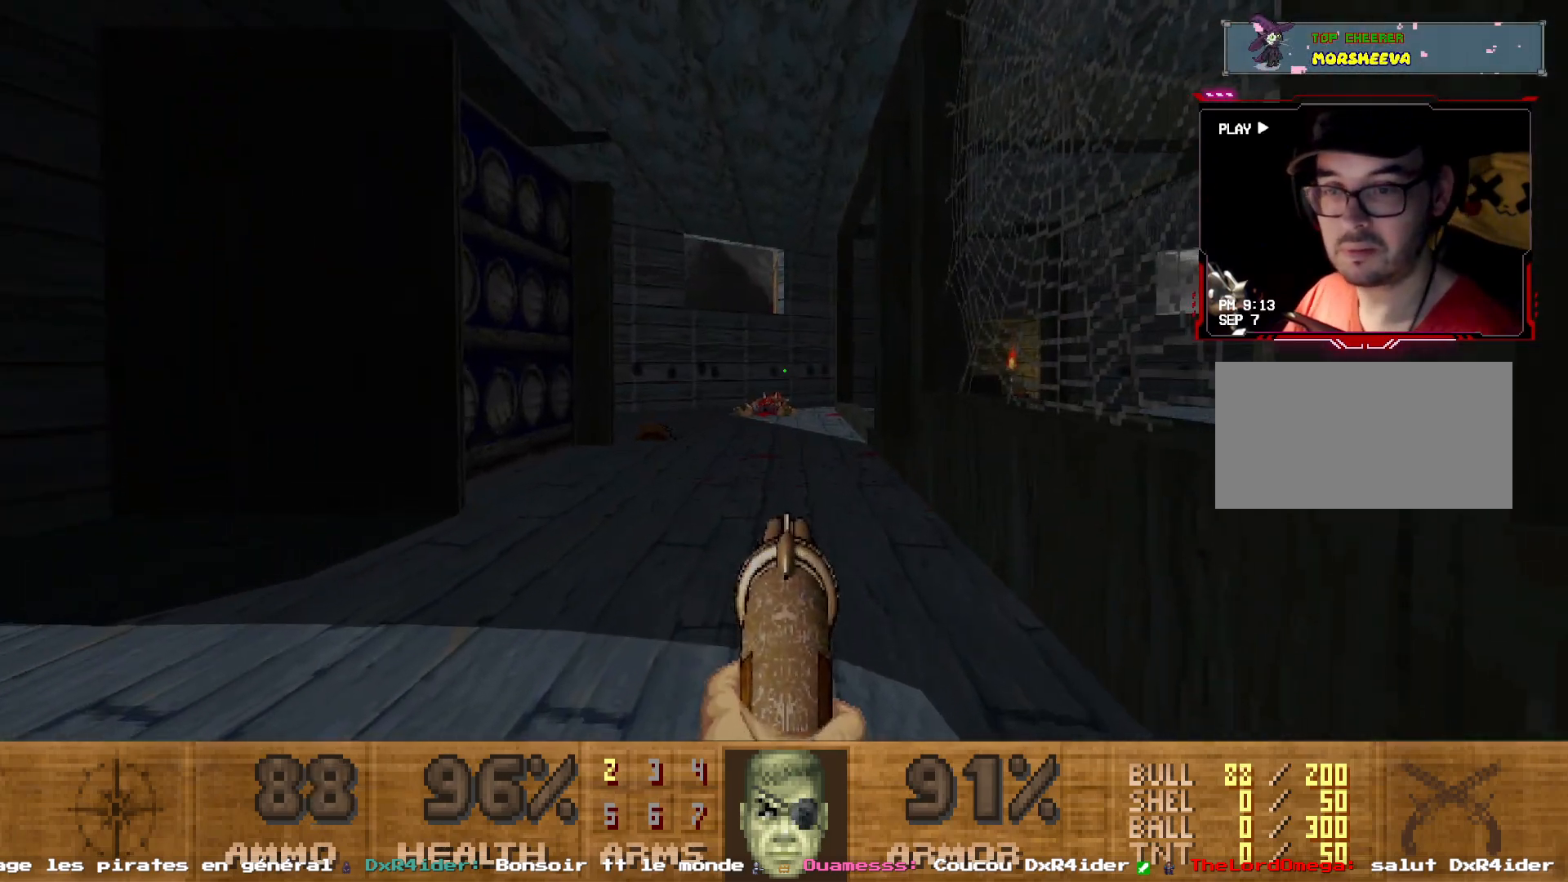
{"keys": ["z"], "mouse": [], "events": [[250, "z", "down"]]}
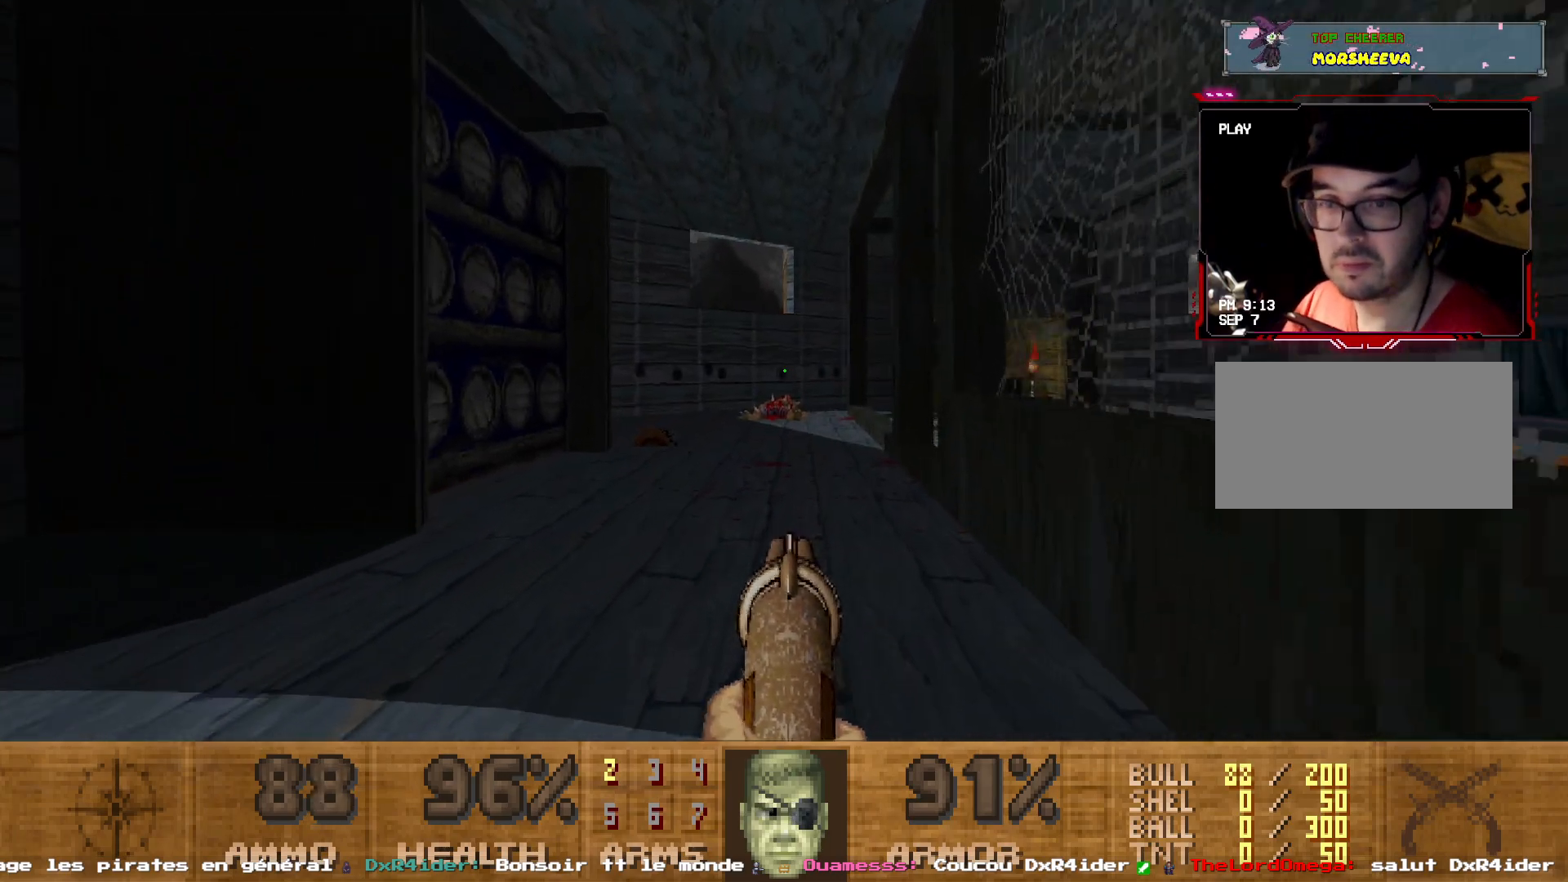
{"keys": ["d"], "mouse": [], "events": [[33, "z", "up"], [233, "q", "down"], [367, "q", "up"], [367, "z", "down"], [467, "d", "down"], [500, "z", "up"]]}
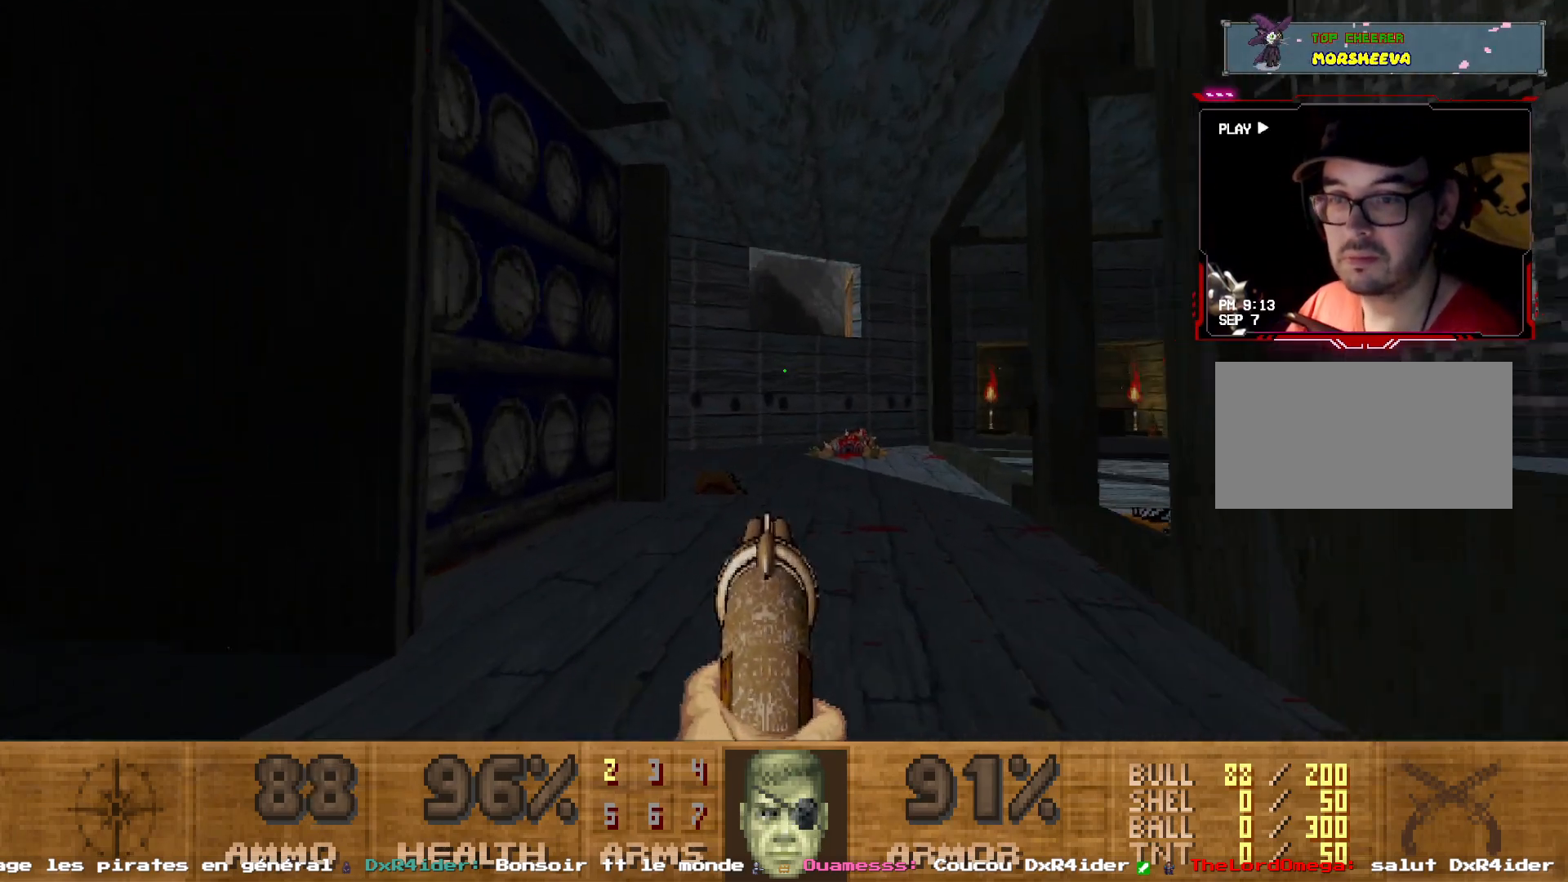
{"keys": [], "mouse": [], "events": [[100, "d", "up"], [200, "z", "down"], [383, "z", "up"]]}
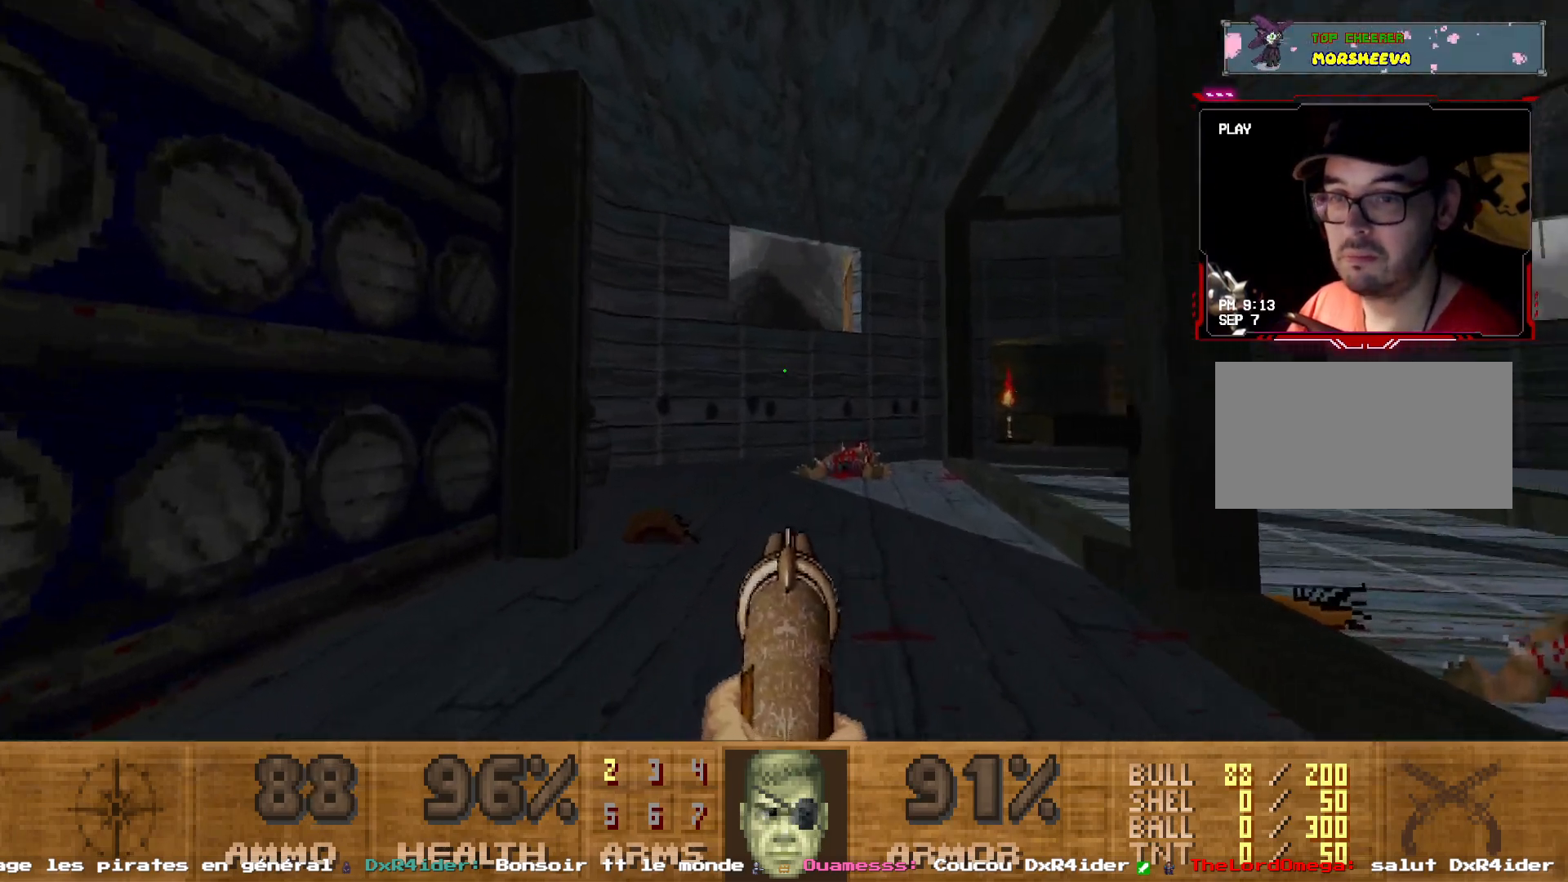
{"keys": [], "mouse": [], "events": [[217, "z", "down"], [400, "z", "up"]]}
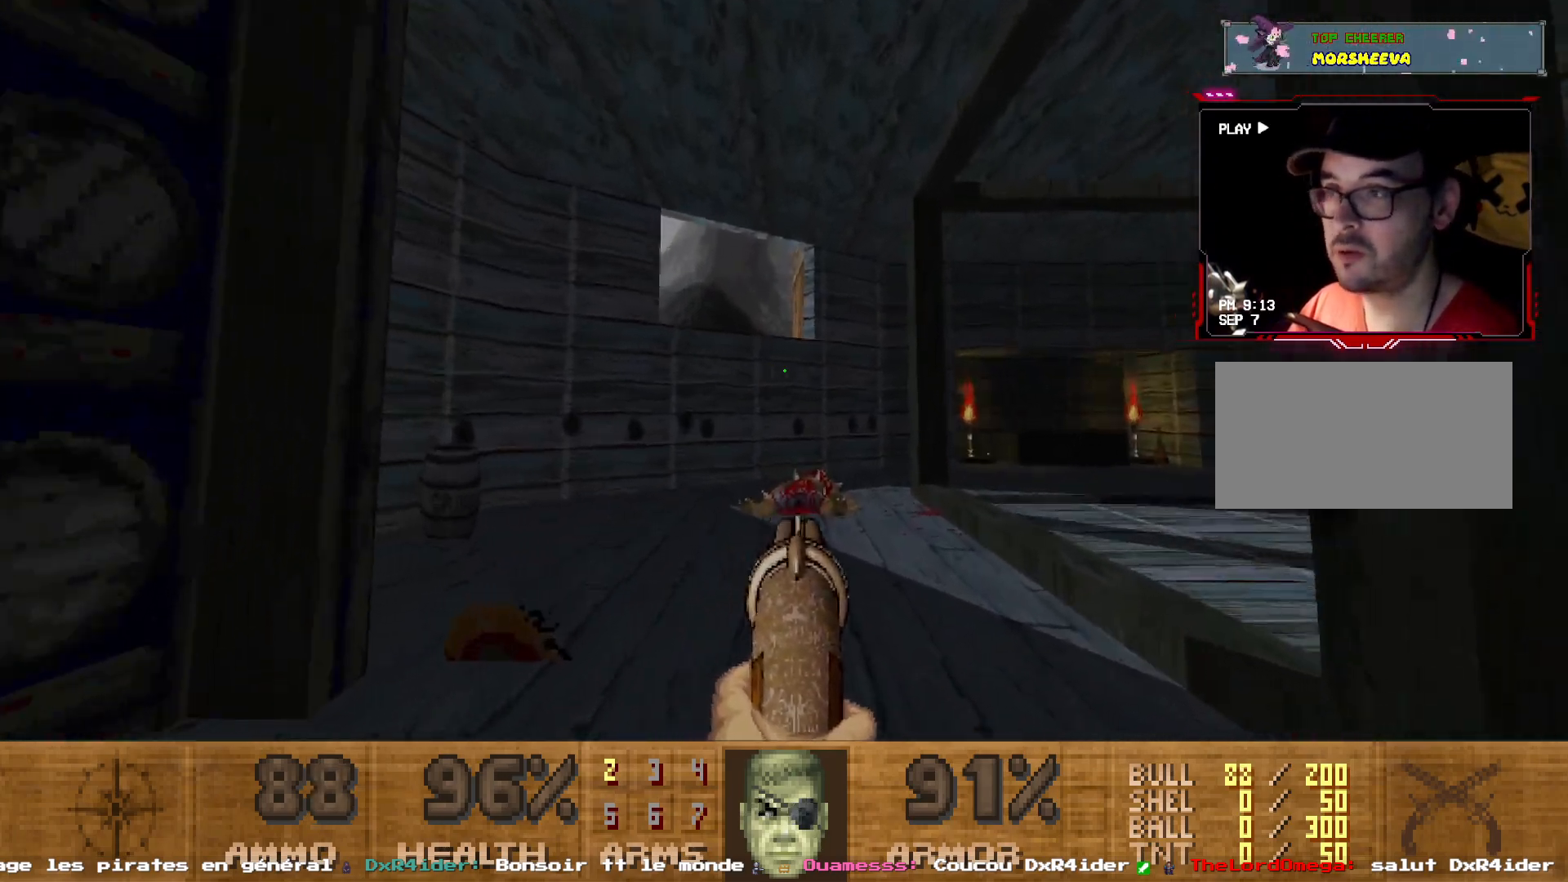
{"keys": ["d", "z"], "mouse": [], "events": [[183, "d", "down"], [317, "z", "down"]]}
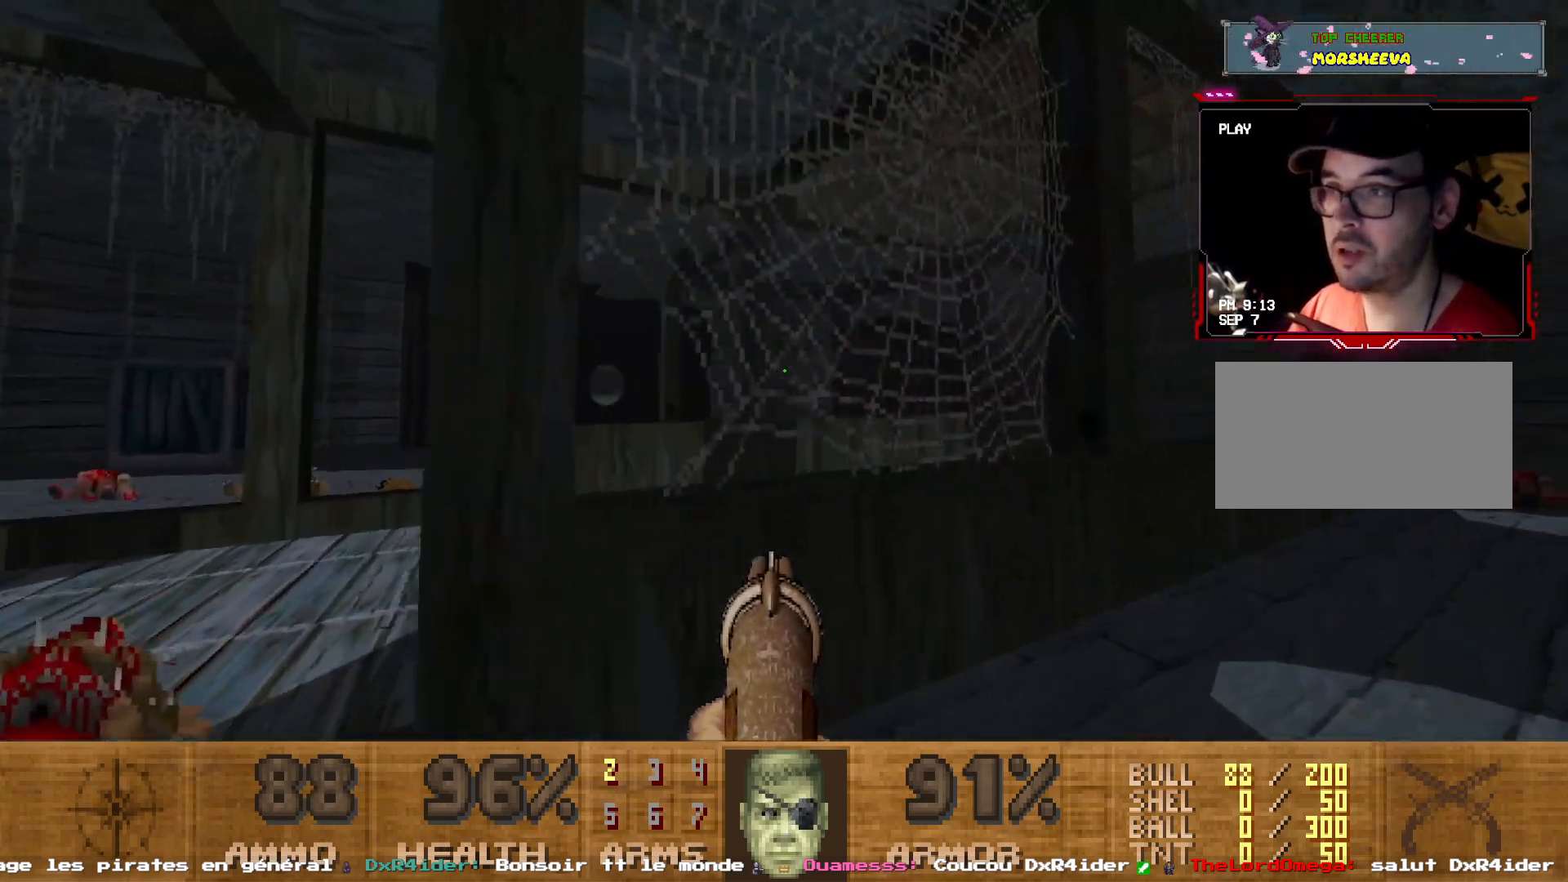
{"keys": ["q"], "mouse": [], "events": [[150, "d", "up"], [200, "z", "up"], [383, "q", "down"]]}
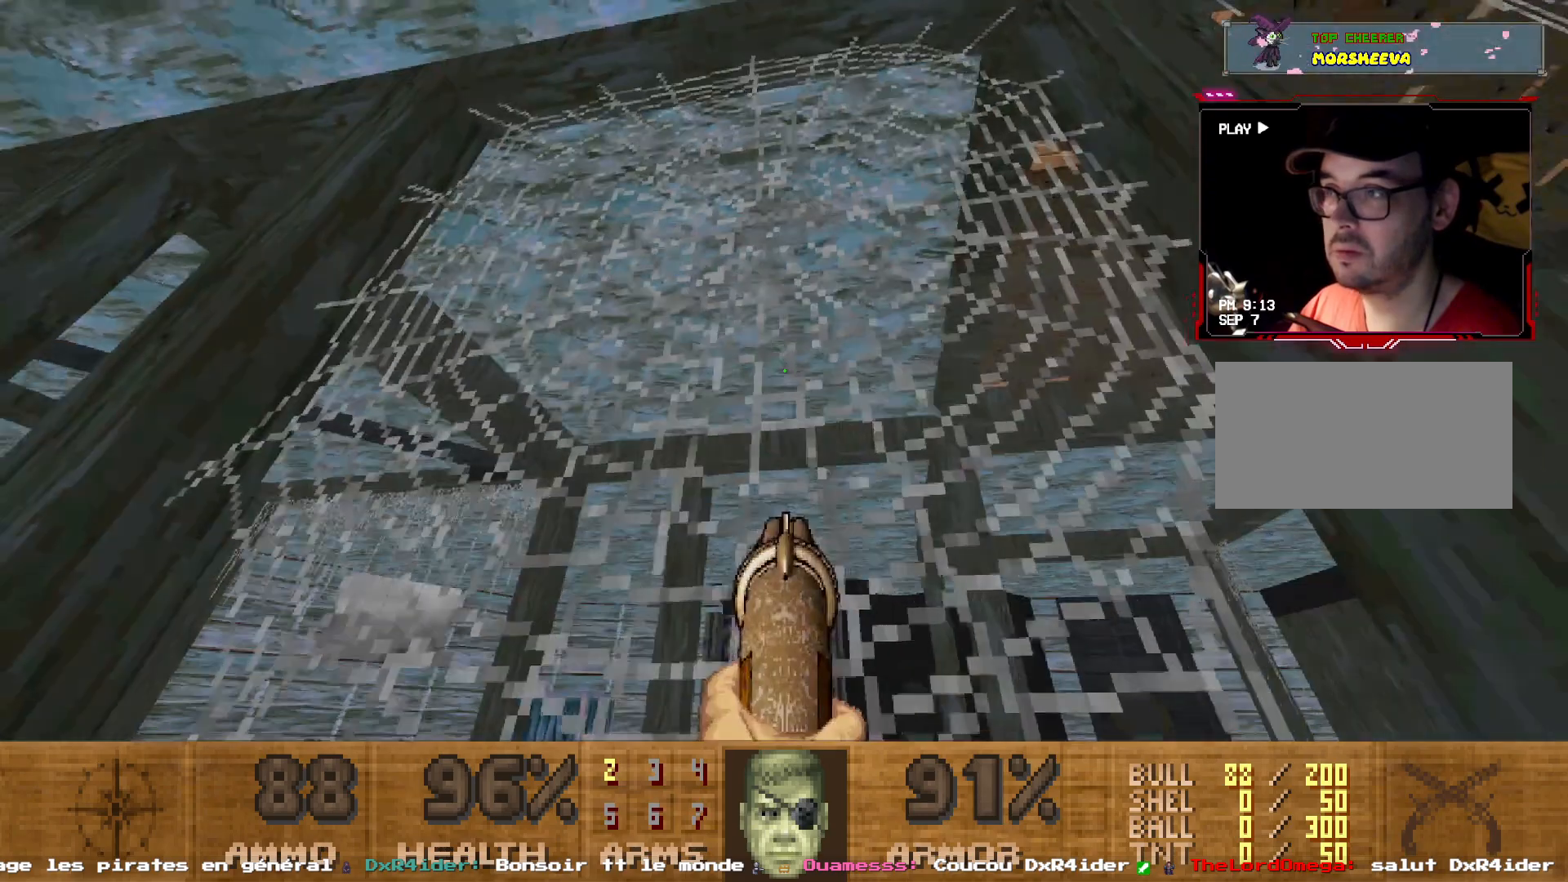
{"keys": [], "mouse": [], "events": [[17, "q", "up"]]}
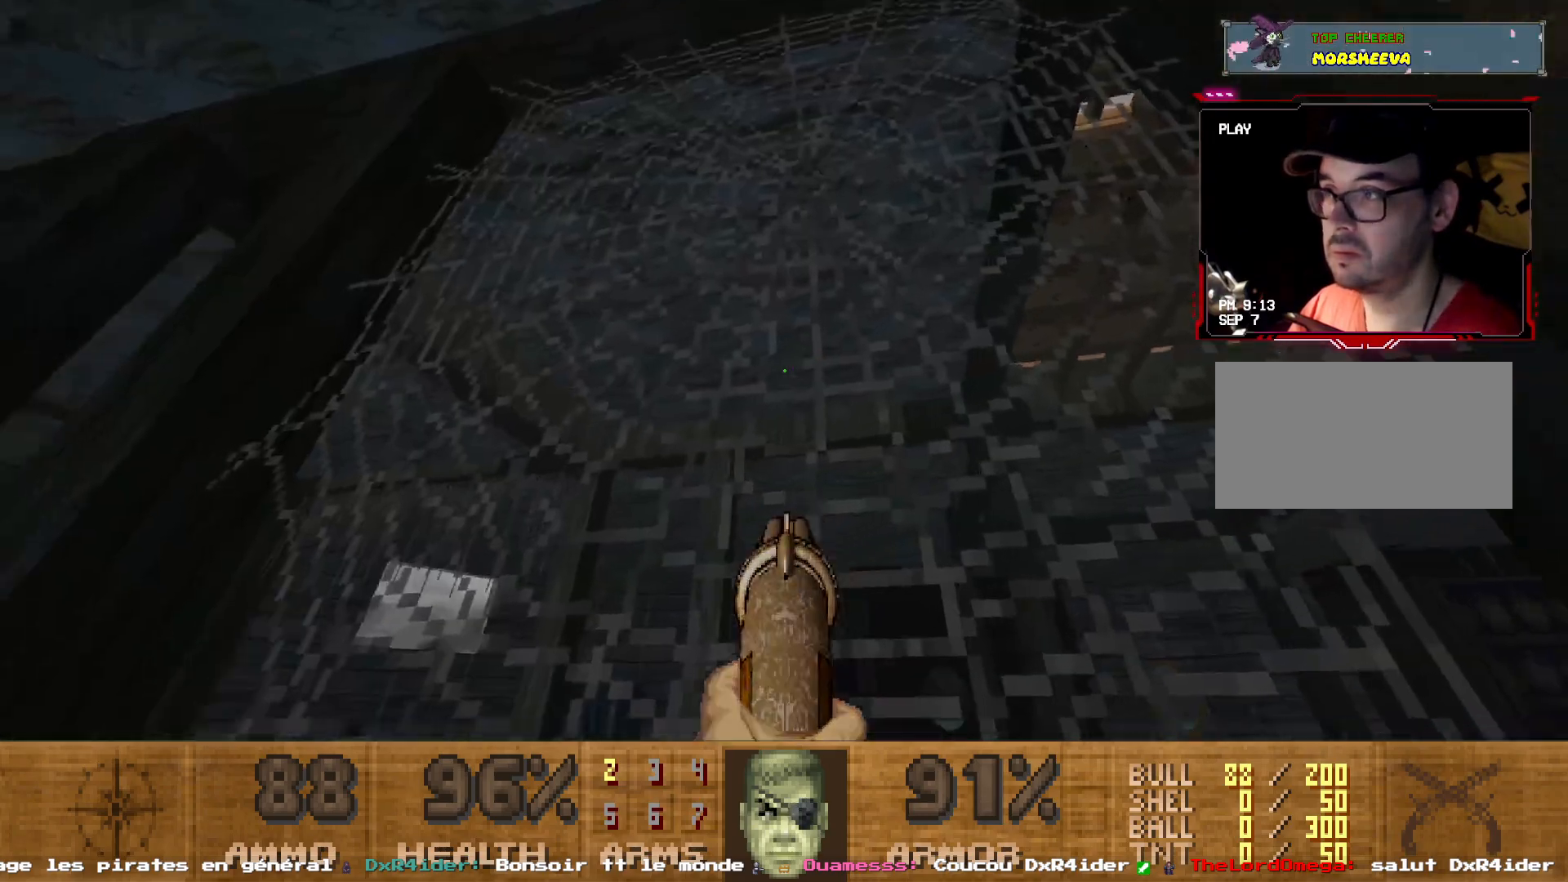
{"keys": [], "mouse": [], "events": [[217, "z", "down"], [317, "e", "down"], [417, "z", "up"], [500, "e", "up"]]}
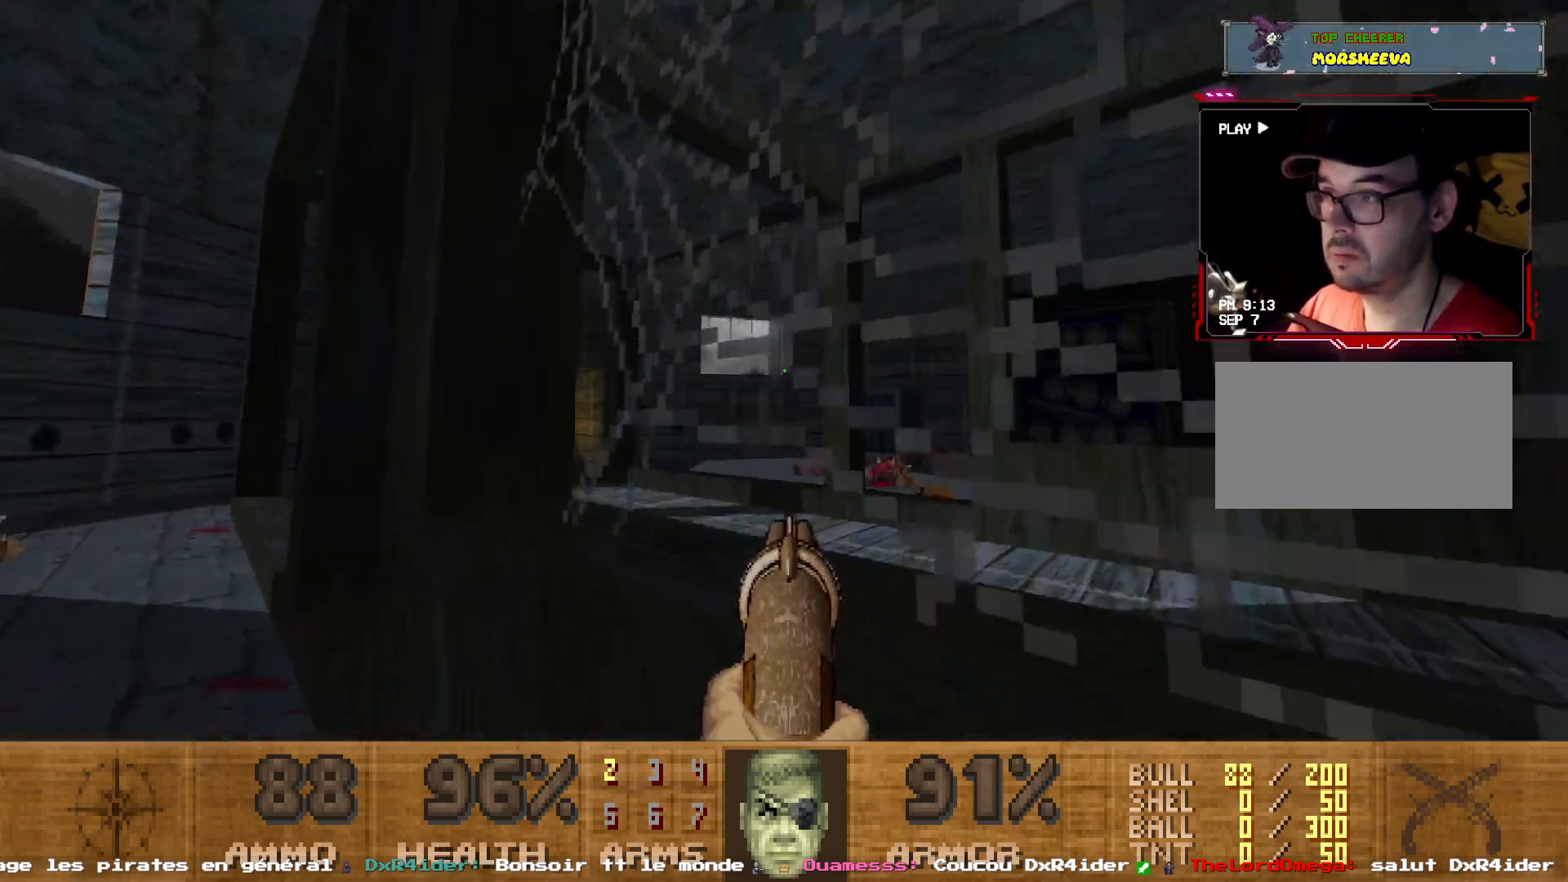
{"keys": ["z"], "mouse": [], "events": [[200, "q", "down"], [383, "z", "down"], [467, "q", "up"]]}
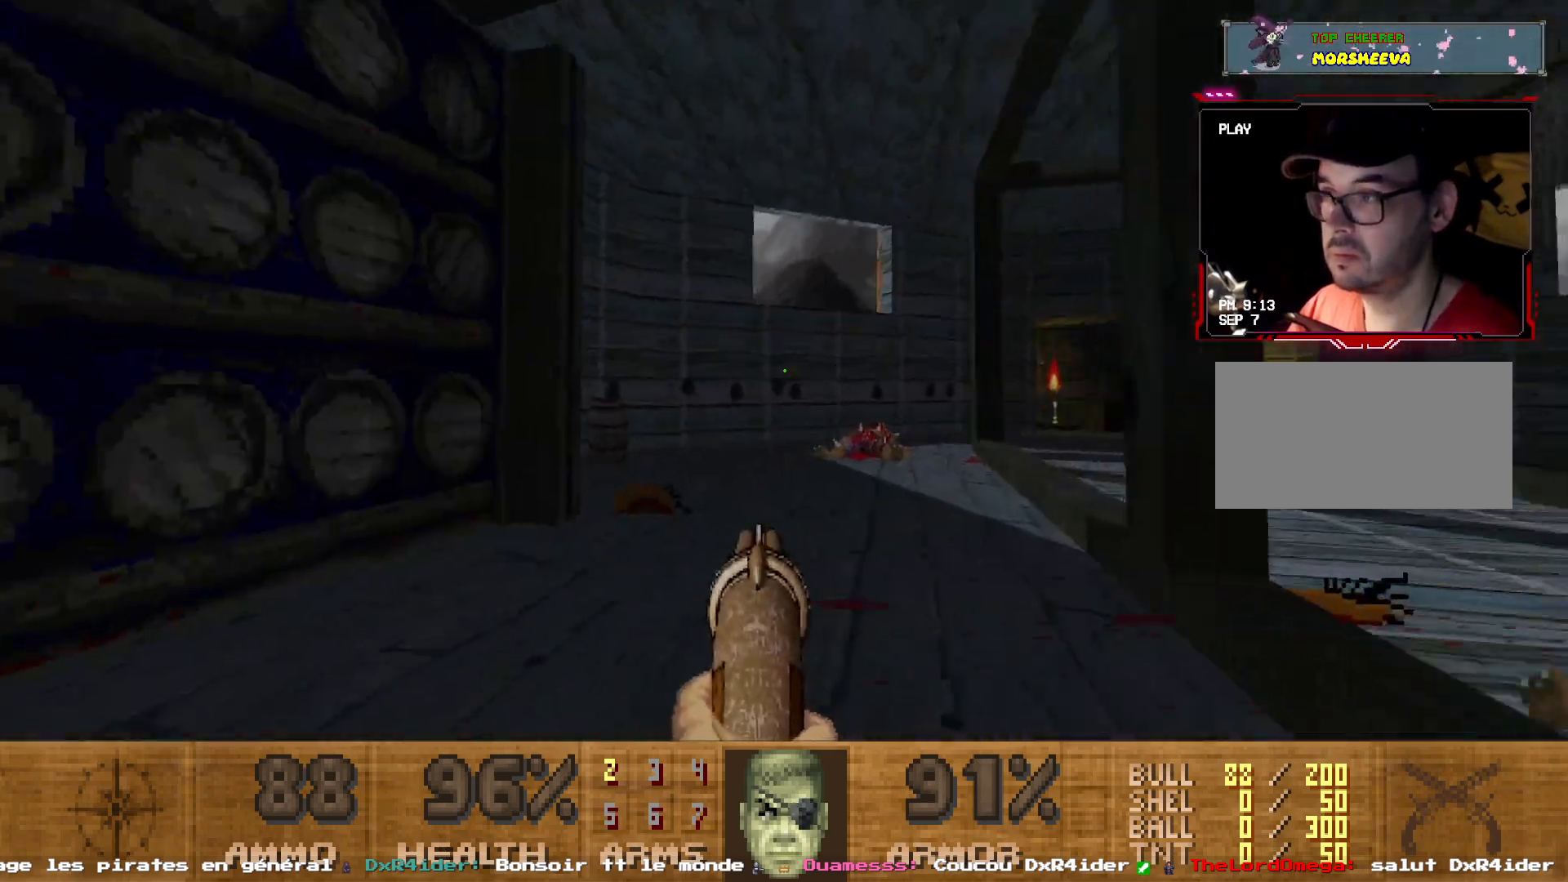
{"keys": ["d", "z"], "mouse": [], "events": [[300, "z", "up"], [350, "z", "down"], [400, "d", "down"]]}
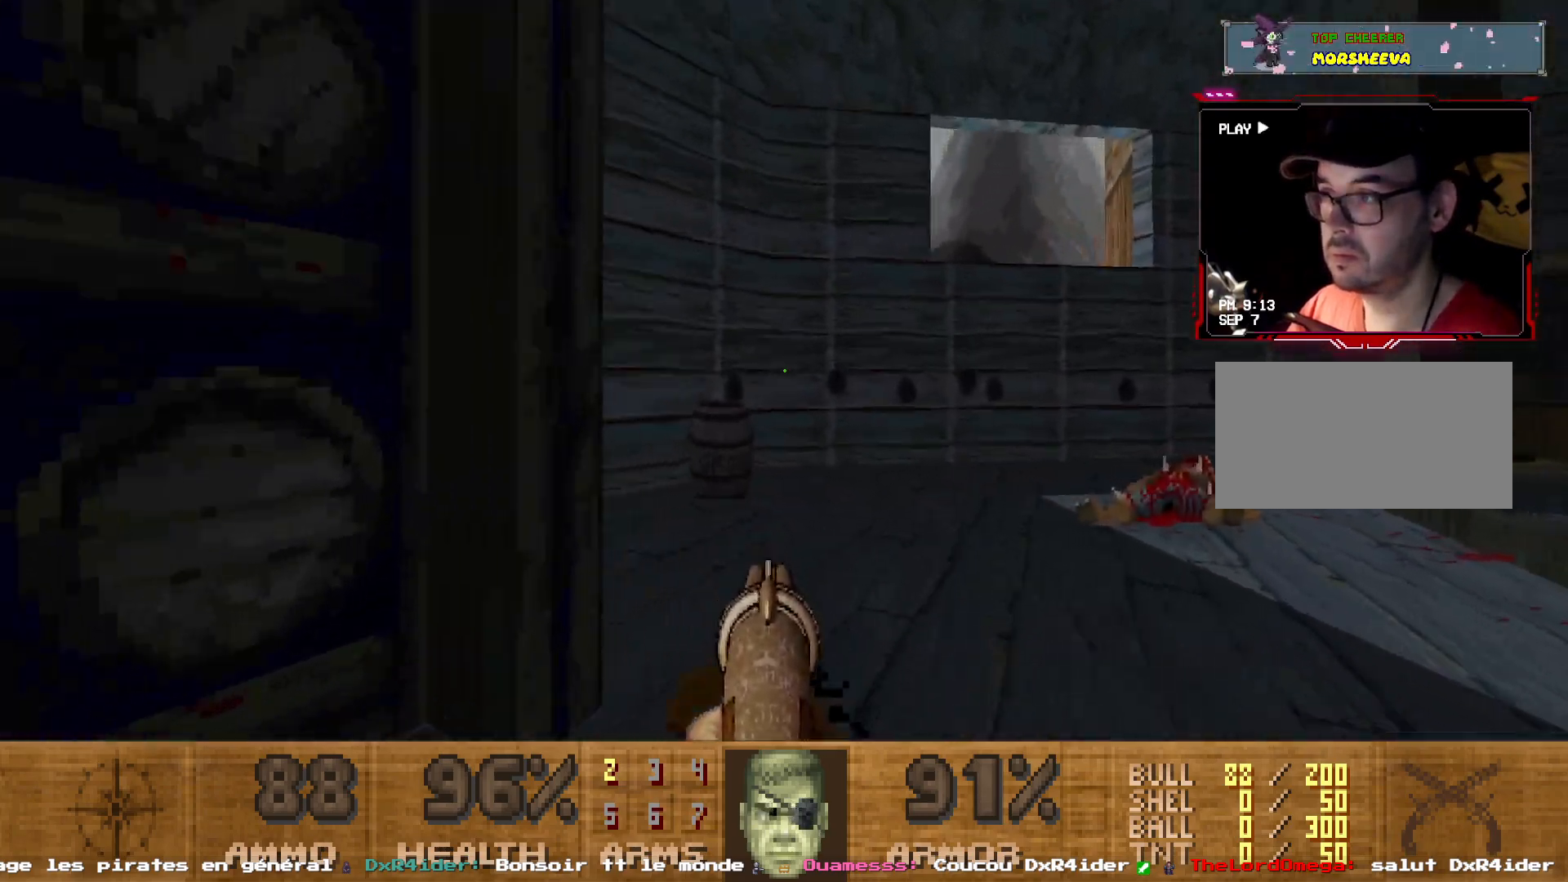
{"keys": ["q"], "mouse": [], "events": [[83, "d", "up"], [83, "z", "up"], [267, "z", "down"], [317, "d", "down"], [367, "z", "up"], [500, "d", "up"], [500, "q", "down"]]}
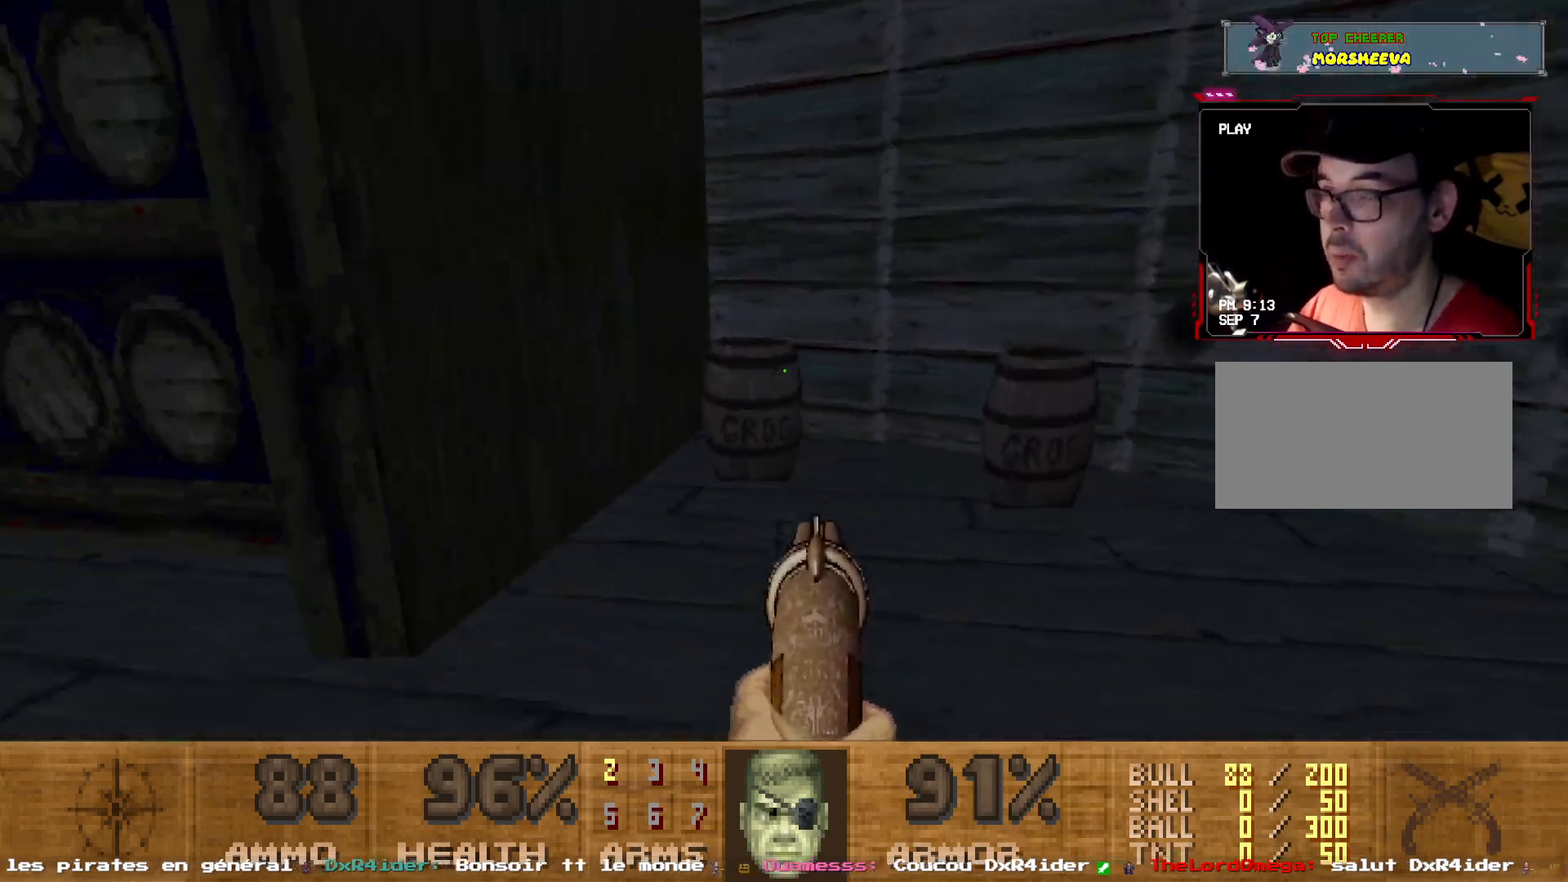
{"keys": ["q", "z"], "mouse": [], "events": [[100, "q", "up"], [233, "q", "down"], [333, "q", "up"], [333, "z", "down"], [467, "q", "down"]]}
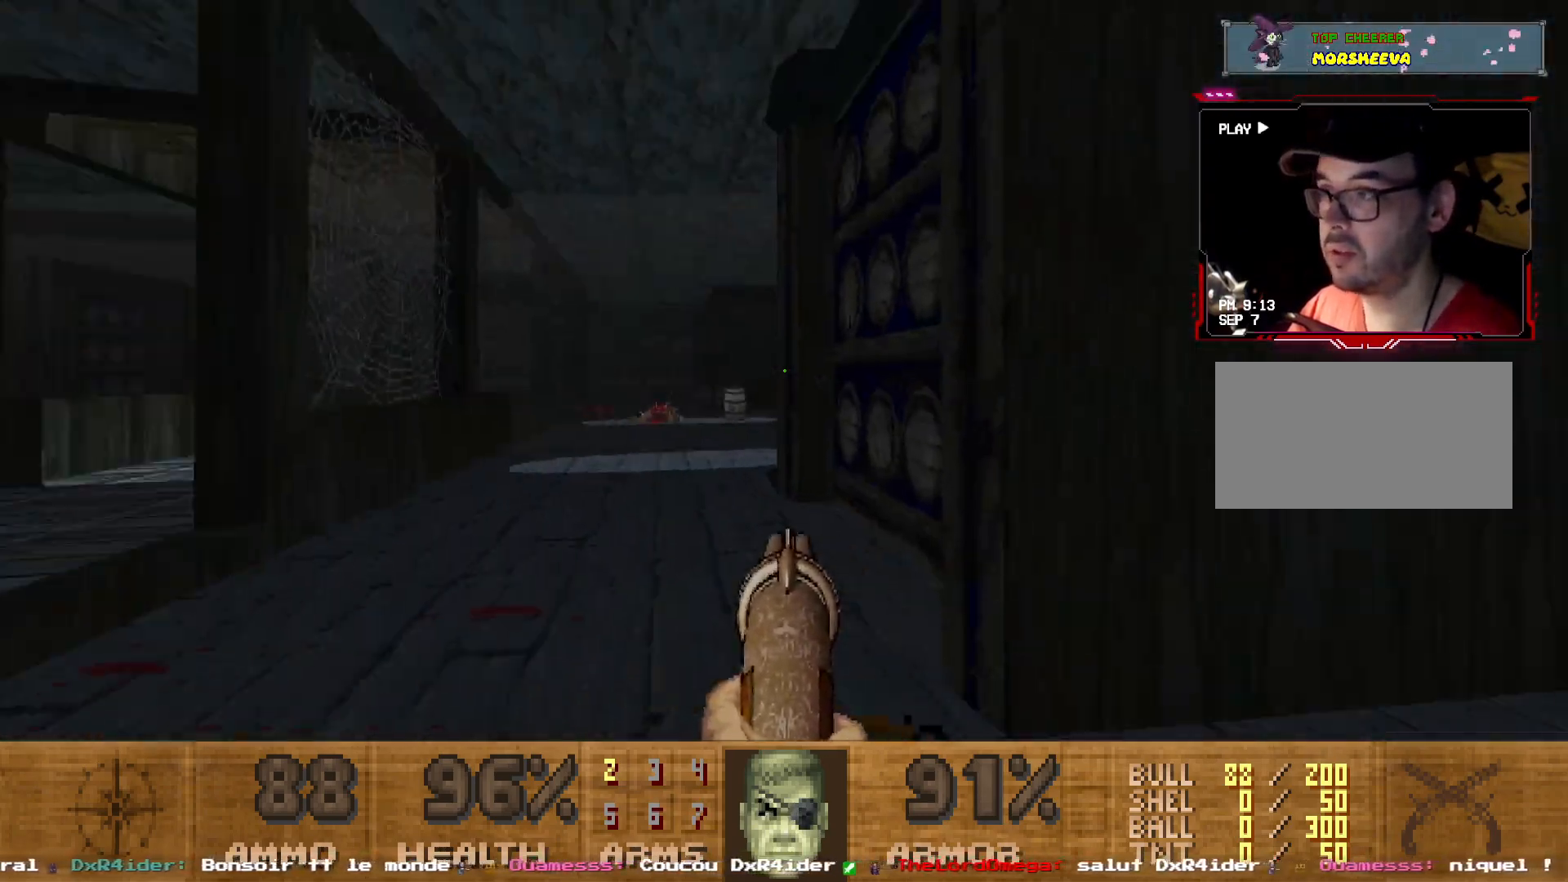
{"keys": ["shift", "z"], "mouse": [], "events": [[167, "q", "up"], [450, "shift", "down"]]}
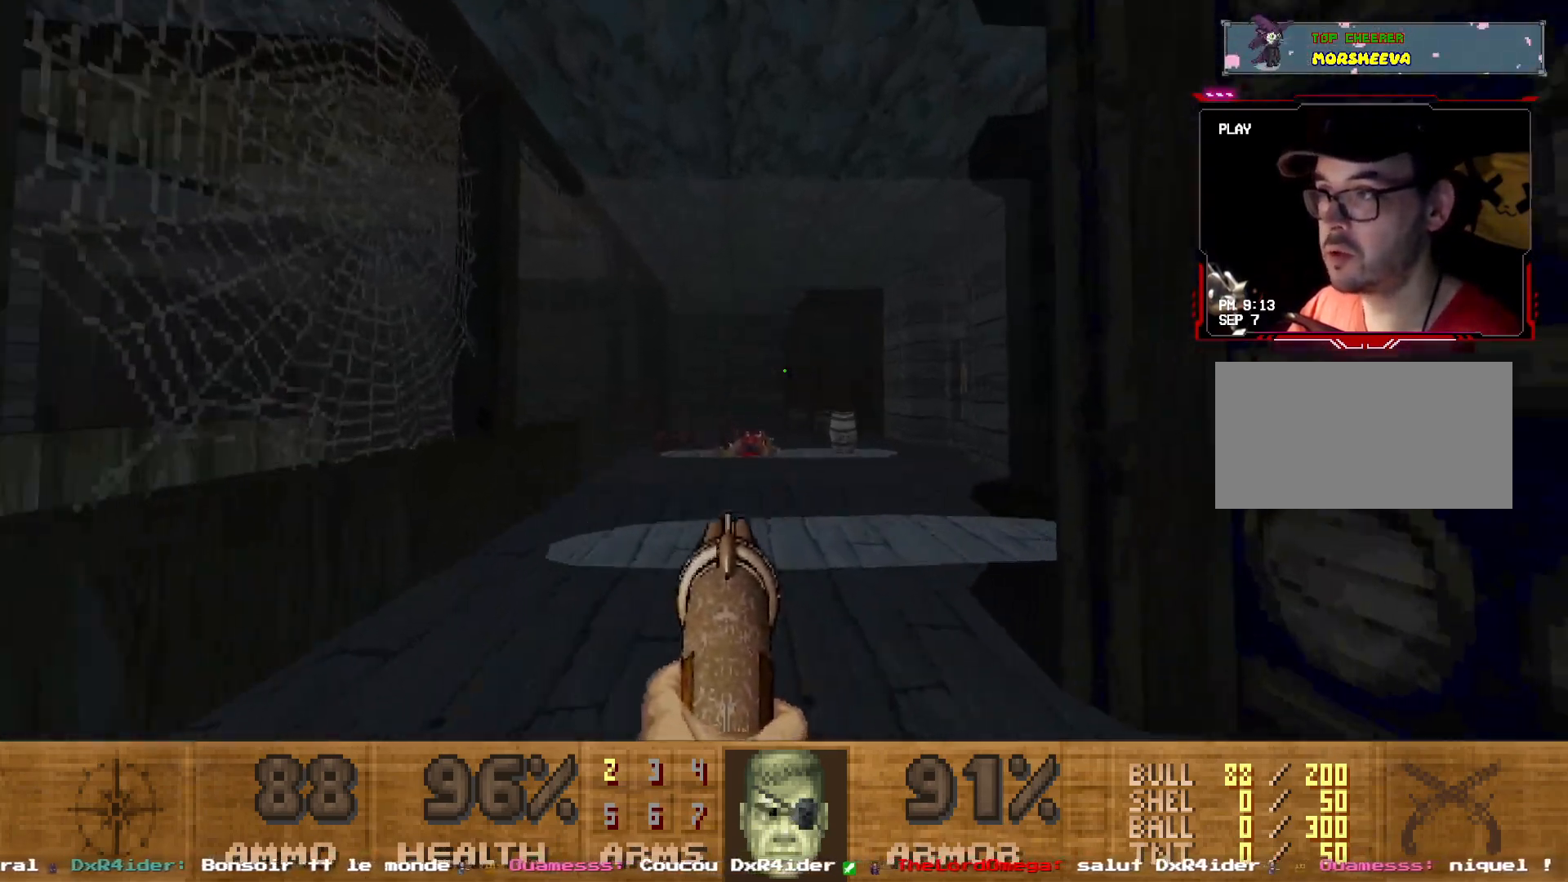
{"keys": [], "mouse": [], "events": [[133, "shift", "up"], [217, "q", "down"], [417, "q", "up"], [417, "z", "up"]]}
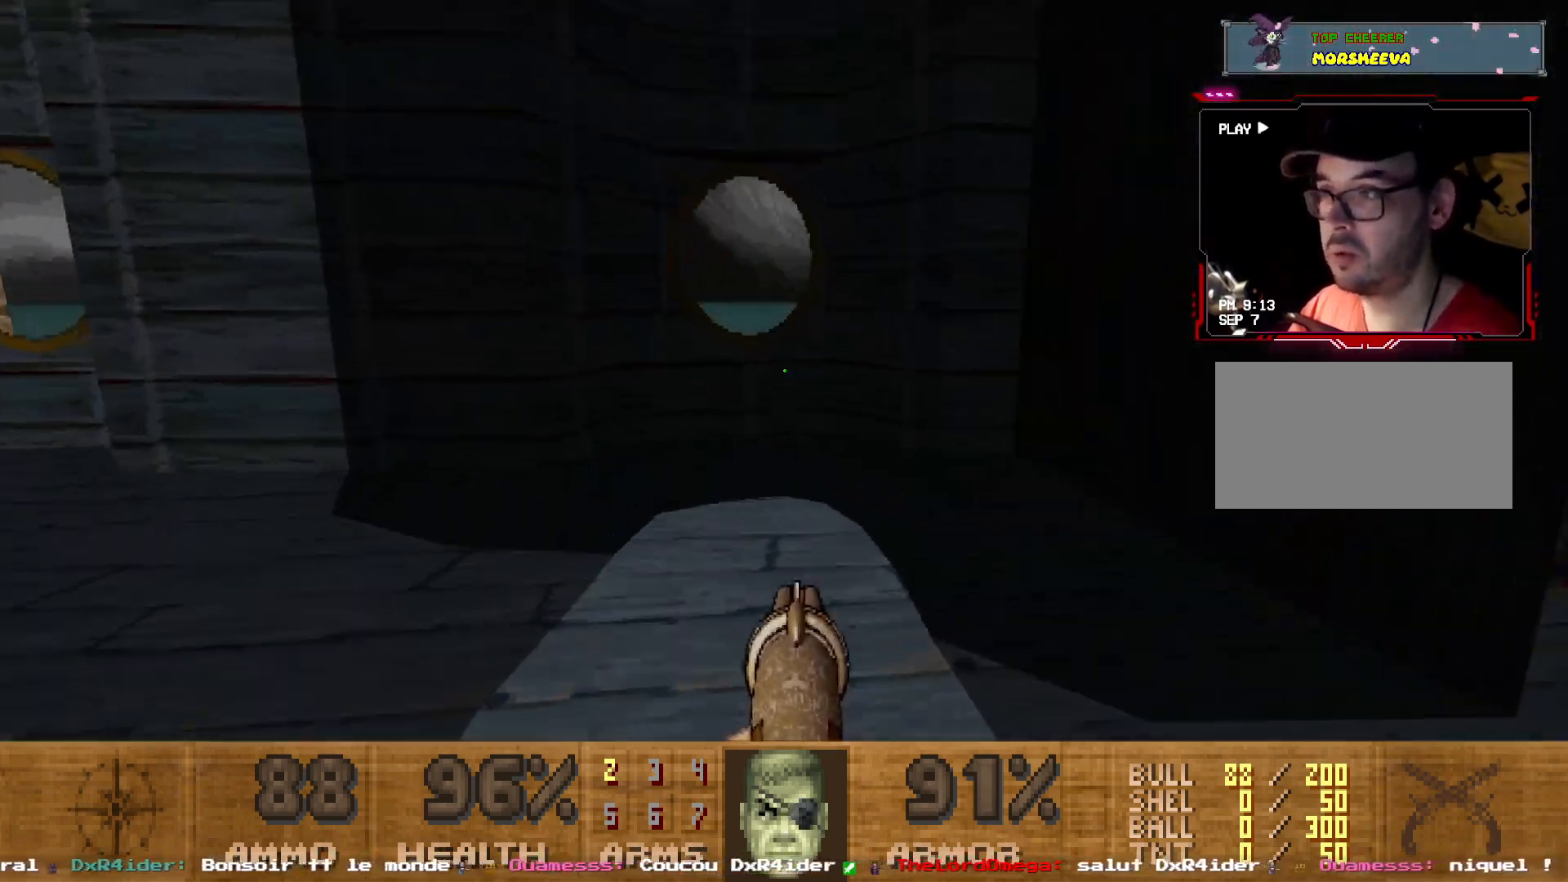
{"keys": ["d"], "mouse": [], "events": [[433, "d", "down"]]}
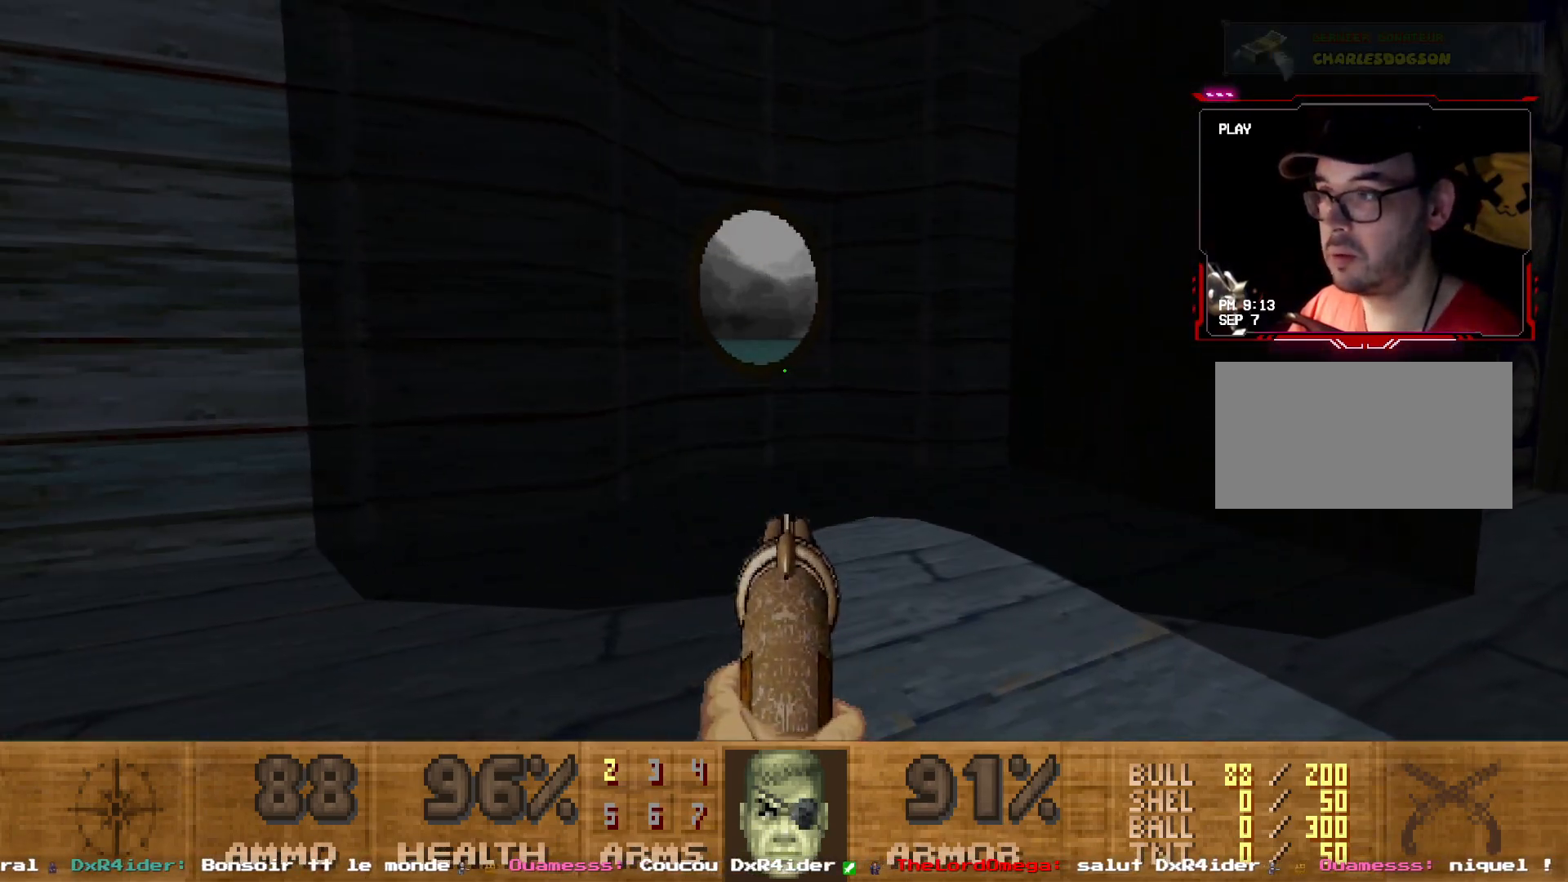
{"keys": ["q", "shift", "z"], "mouse": [], "events": [[17, "d", "up"], [67, "q", "down"], [217, "z", "down"], [400, "shift", "down"]]}
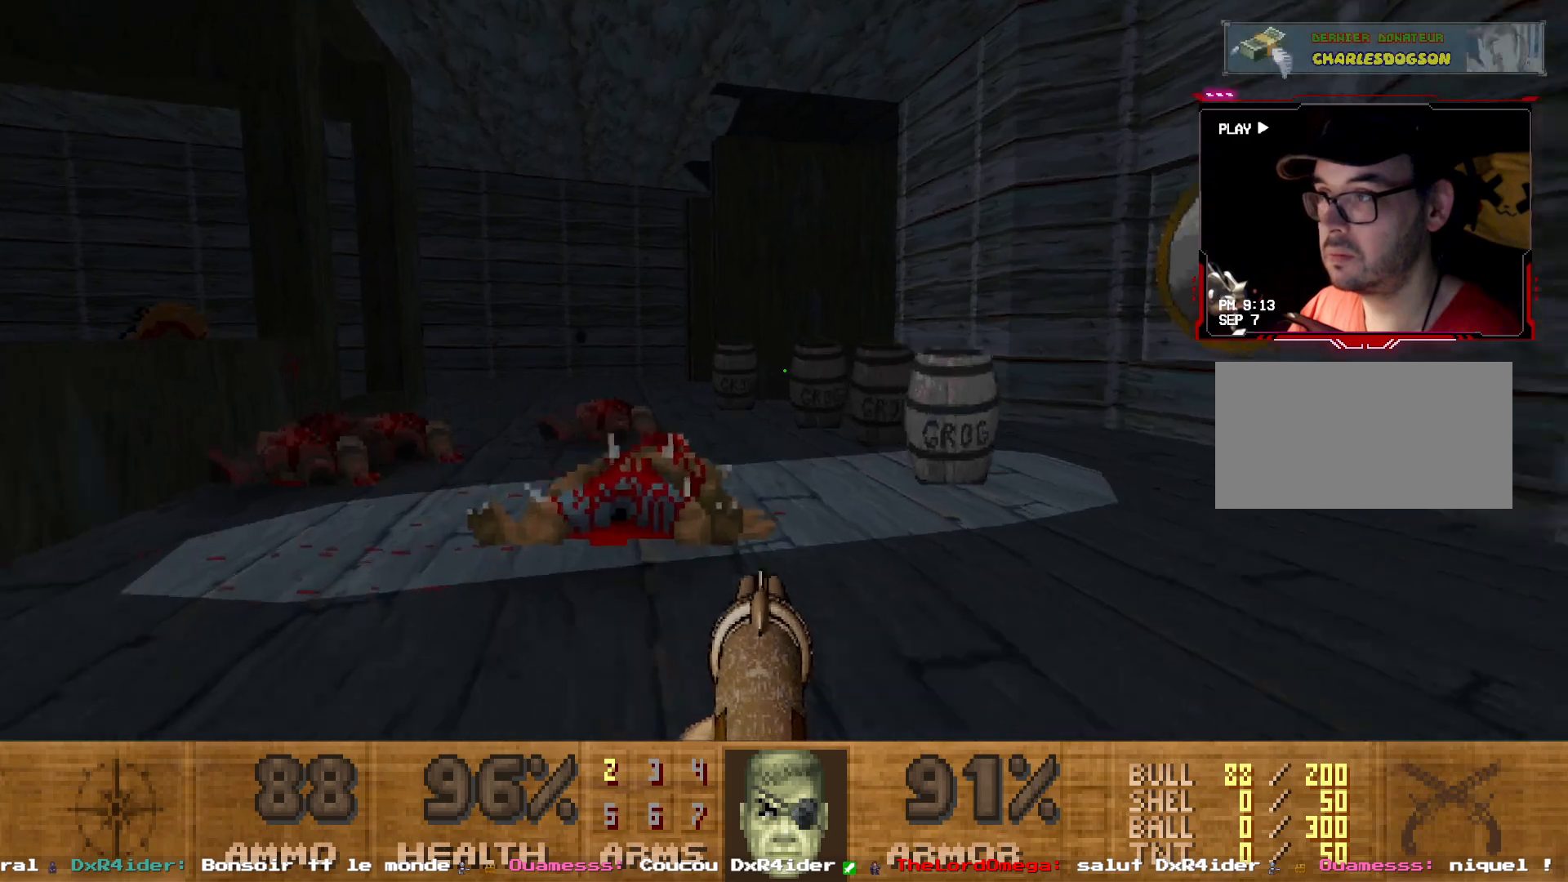
{"keys": ["z"], "mouse": [], "events": [[217, "q", "up"], [267, "shift", "up"]]}
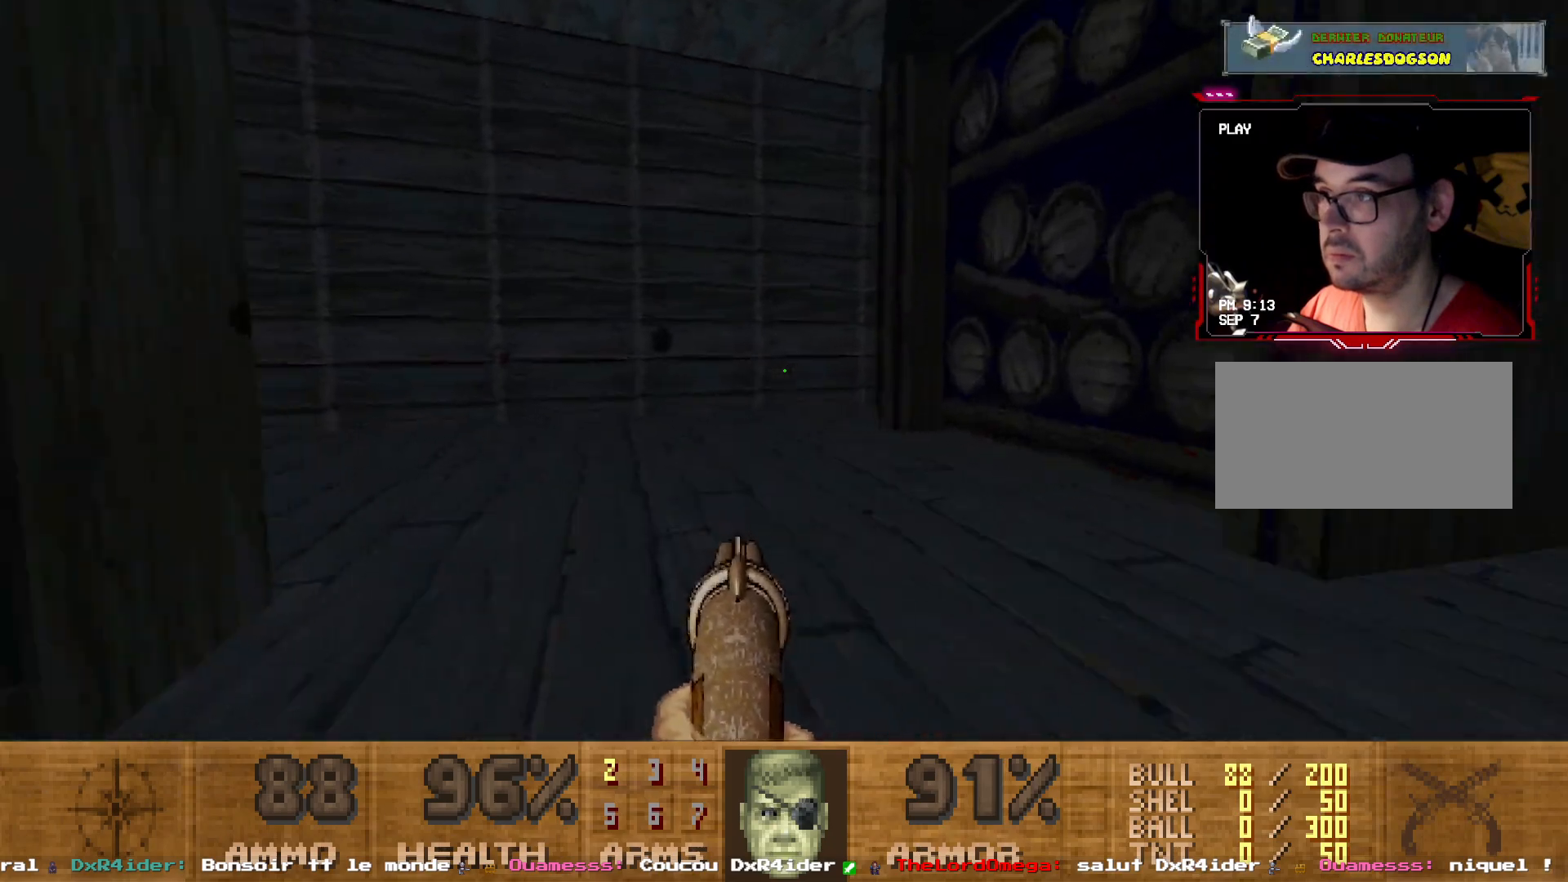
{"keys": [], "mouse": [], "events": [[233, "q", "down"], [467, "q", "up"], [467, "z", "up"]]}
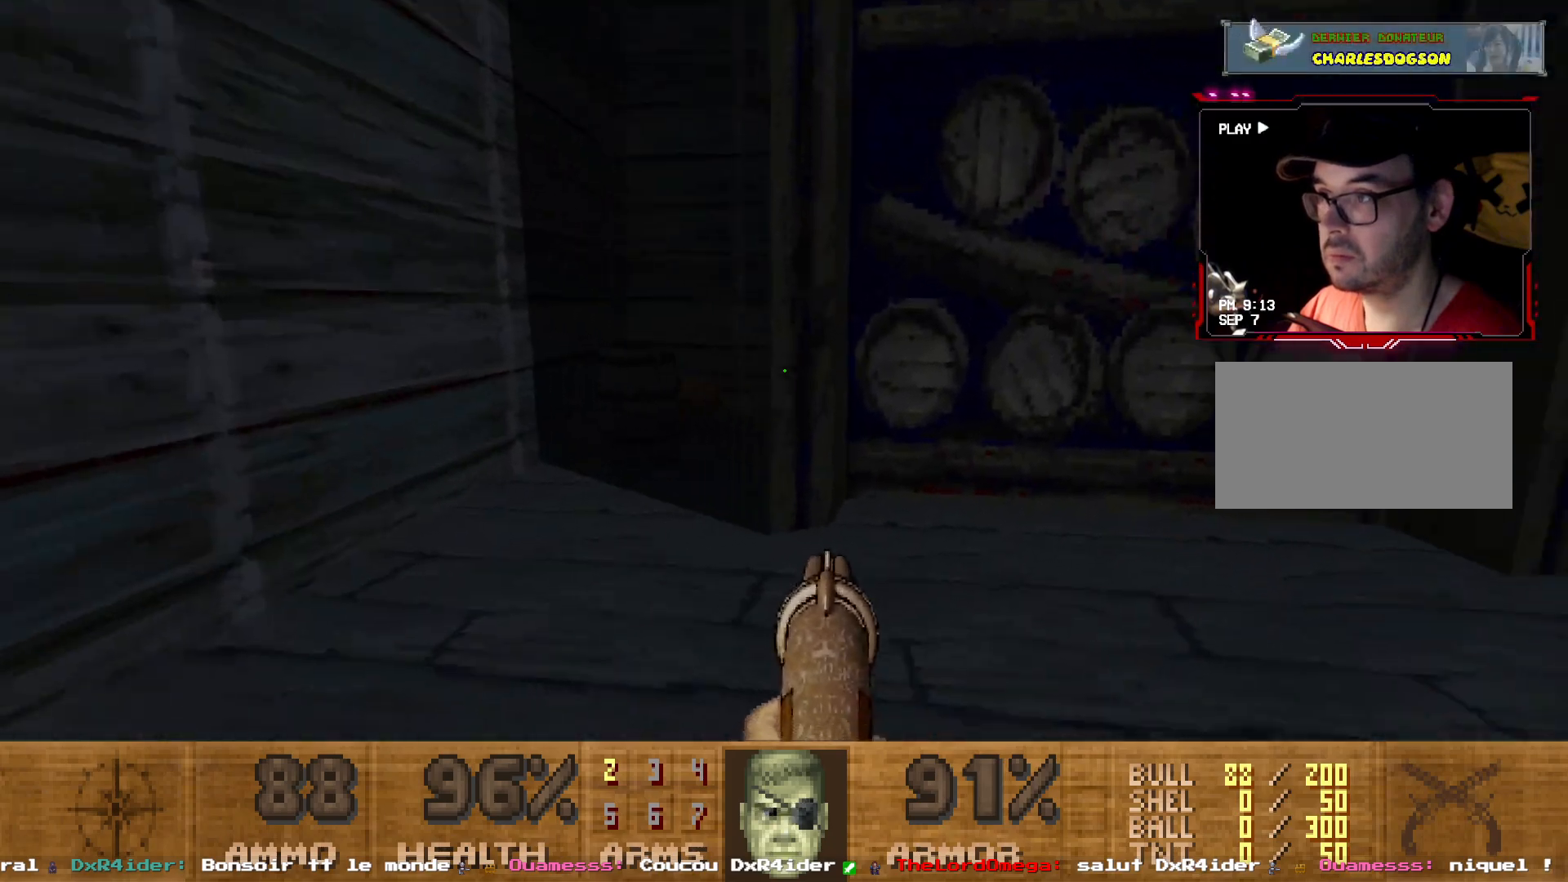
{"keys": ["d", "z"], "mouse": [], "events": [[117, "z", "down"], [167, "d", "down"], [300, "d", "up"], [450, "d", "down"]]}
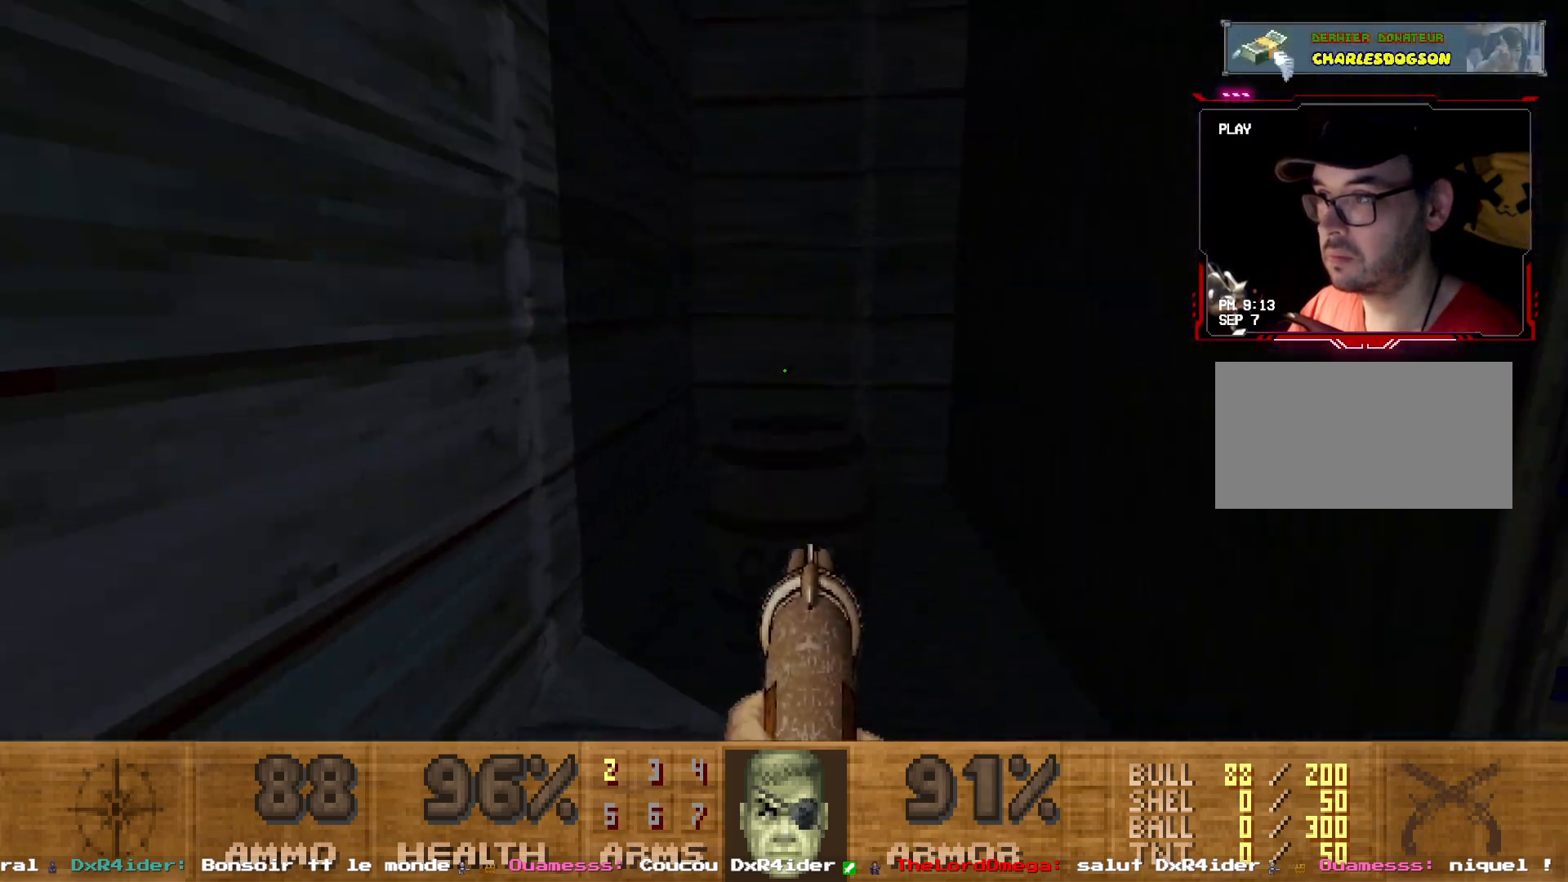
{"keys": ["s"], "mouse": [], "events": [[33, "d", "up"], [83, "z", "up"], [500, "s", "down"]]}
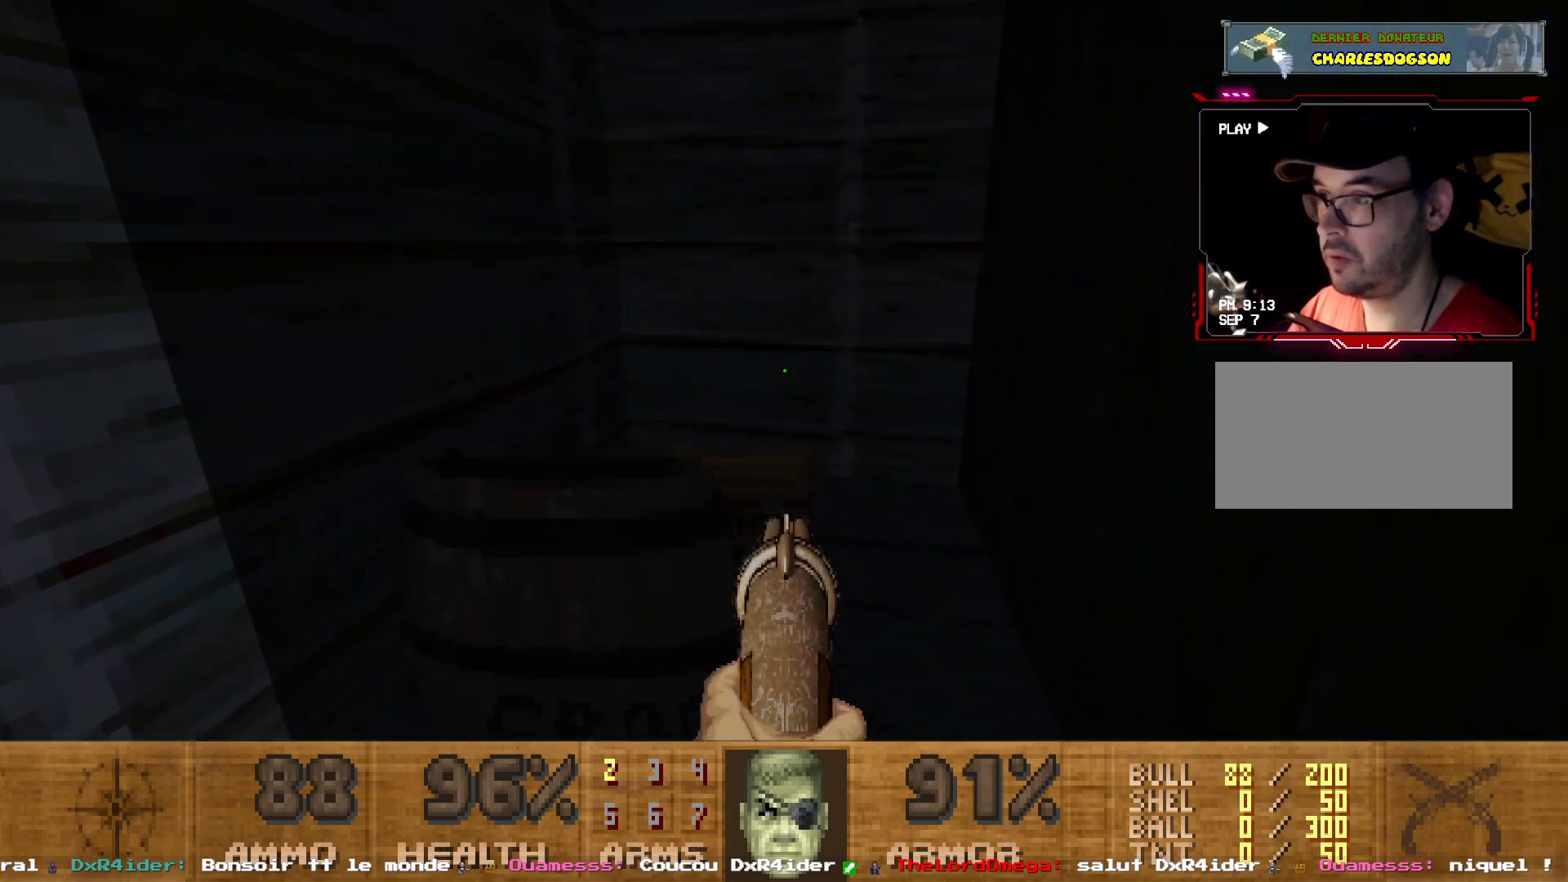
{"keys": ["s"], "mouse": [], "events": [[50, "q", "down"], [283, "q", "up"]]}
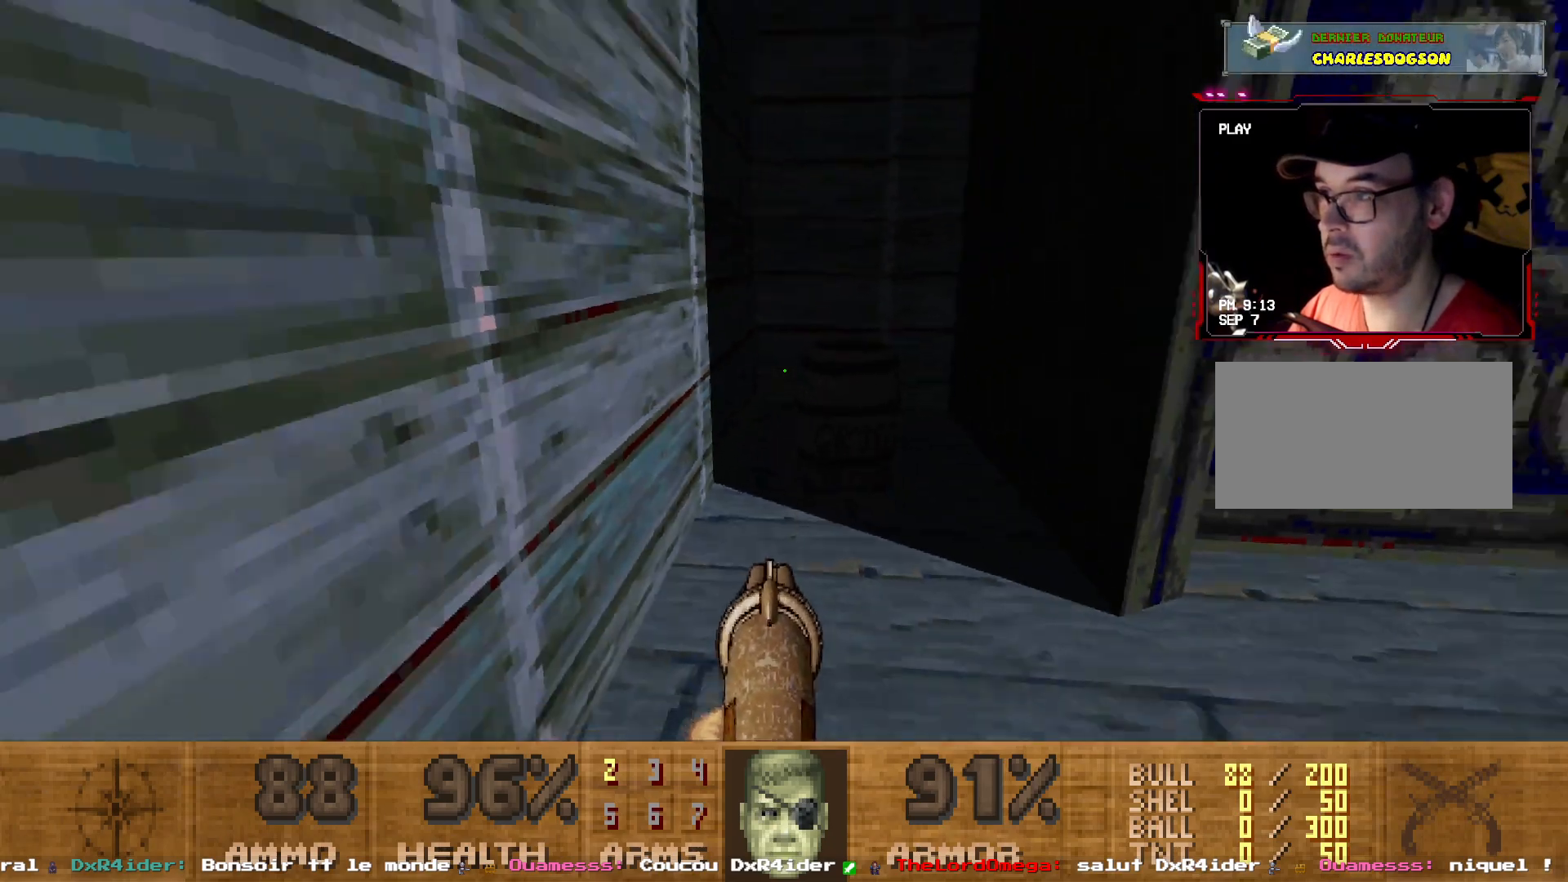
{"keys": ["s"], "mouse": [], "events": [[67, "d", "down"], [217, "d", "up"]]}
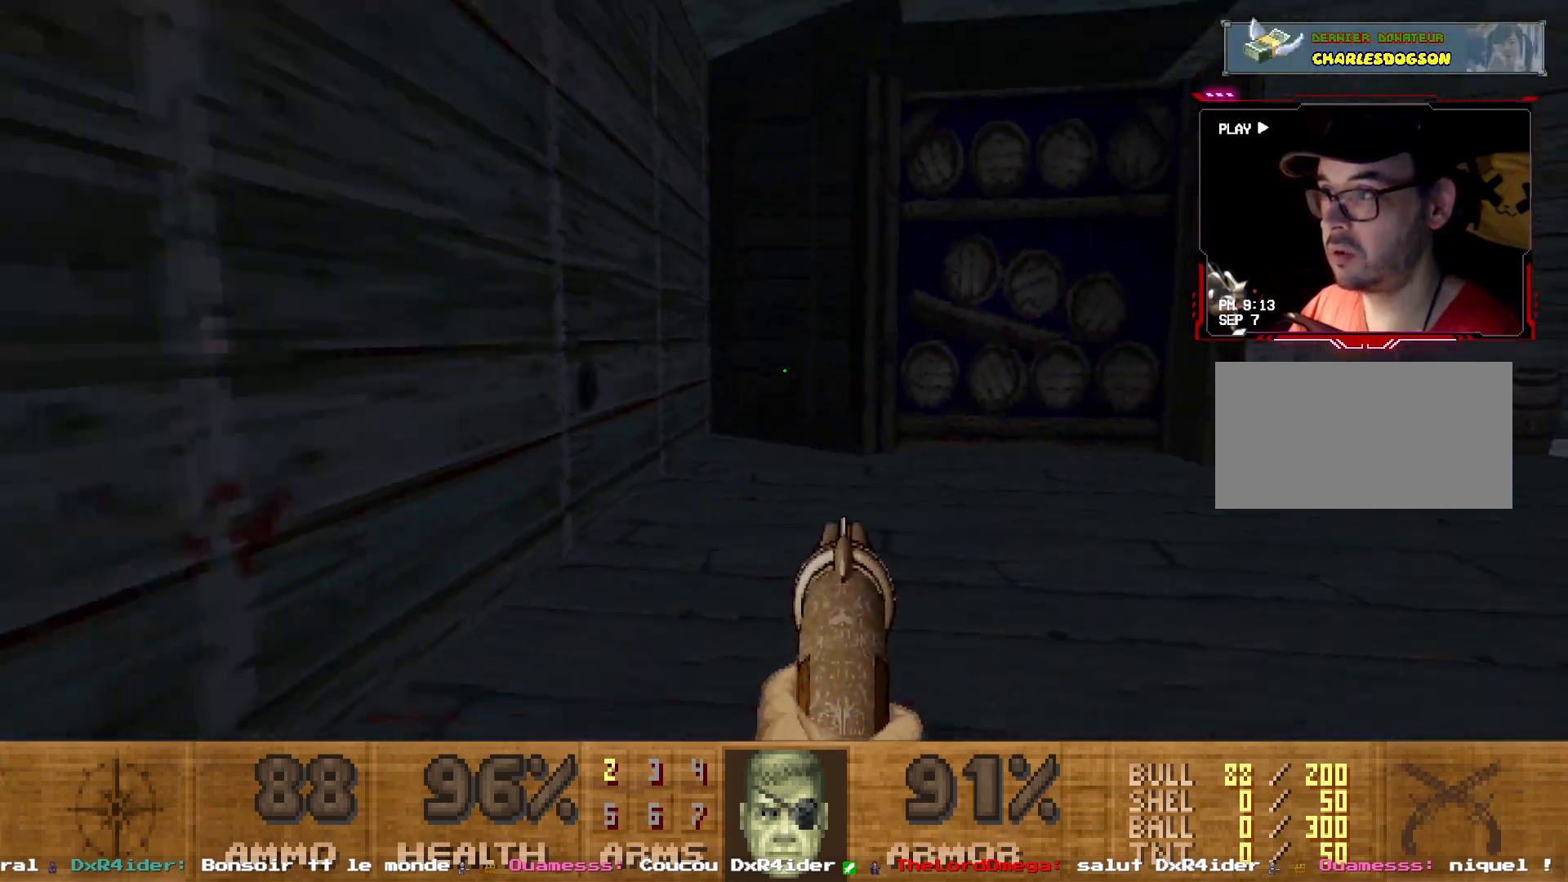
{"keys": [], "mouse": [], "events": [[83, "s", "up"], [133, "mouse_left", "down"], [333, "mouse_left", "up"]]}
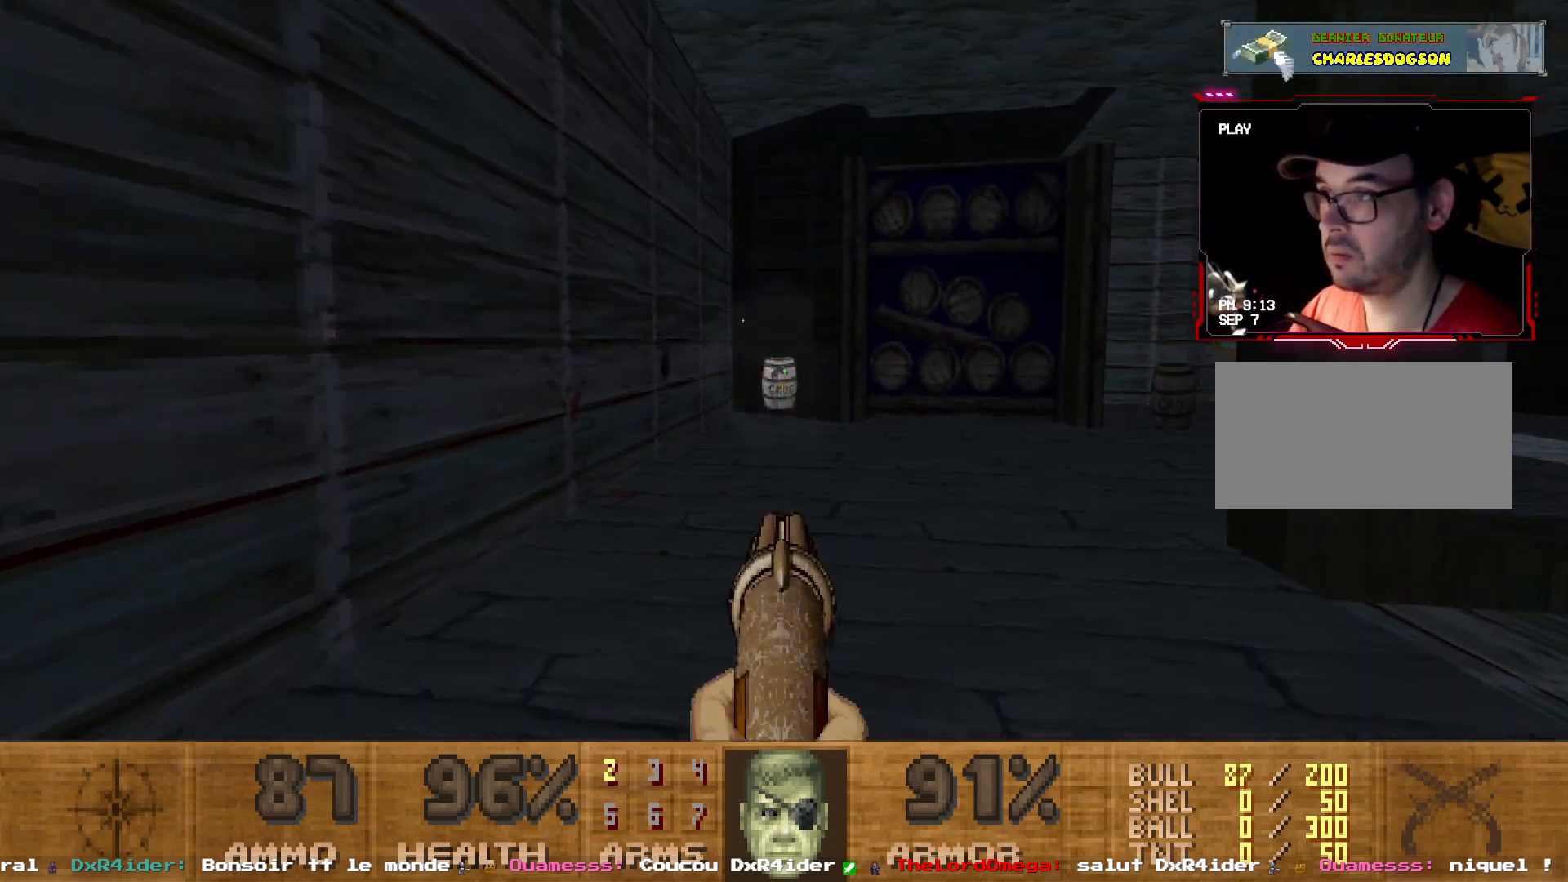
{"keys": ["z"], "mouse": [], "events": [[433, "z", "down"]]}
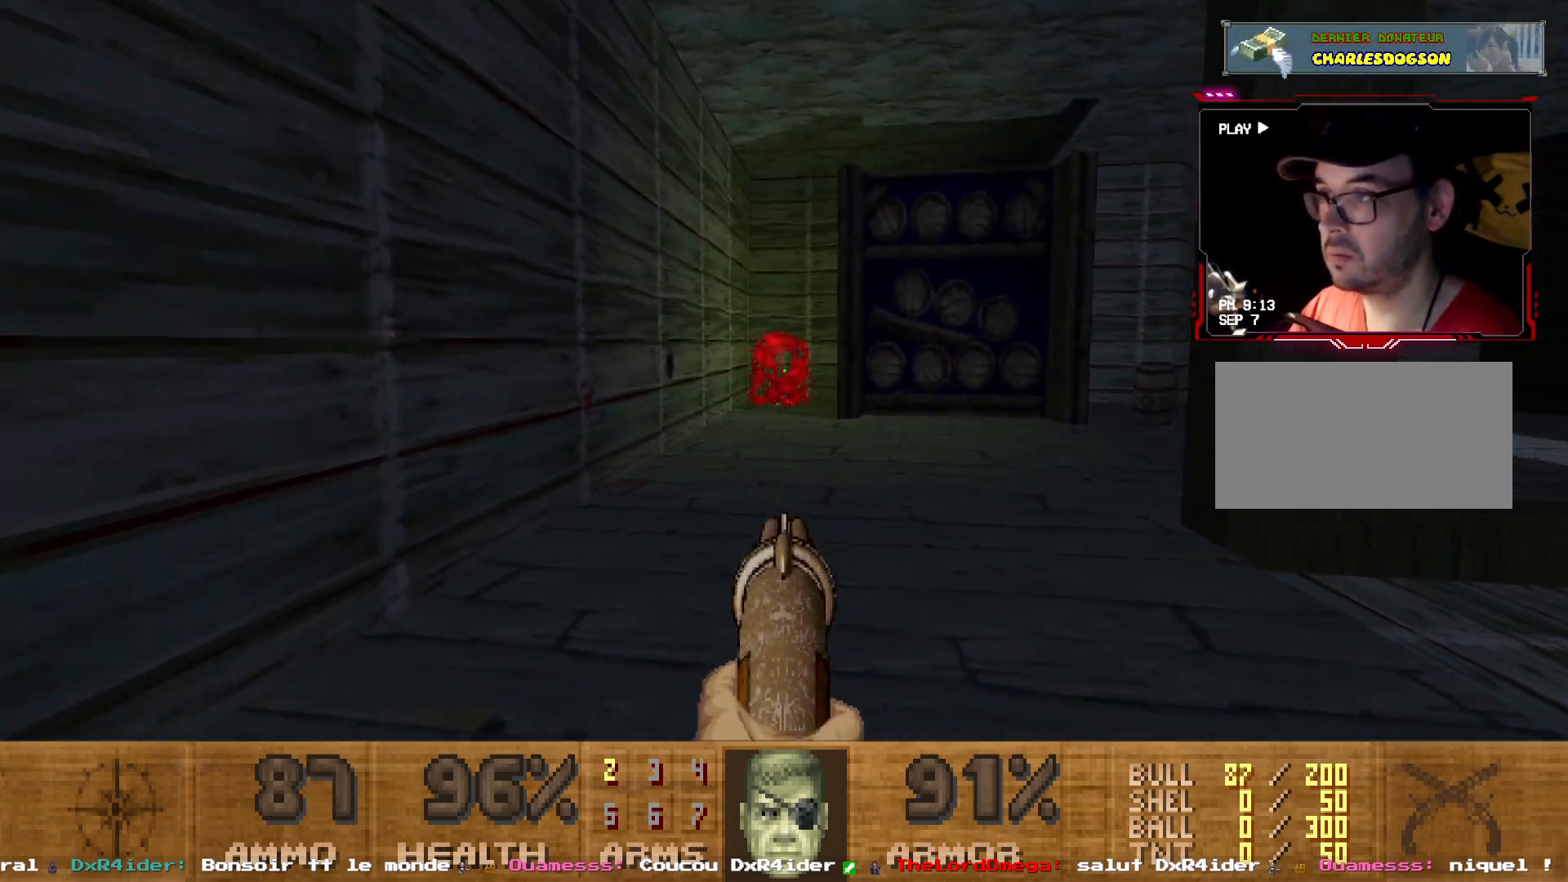
{"keys": ["shift", "z"], "mouse": [], "events": [[67, "shift", "down"]]}